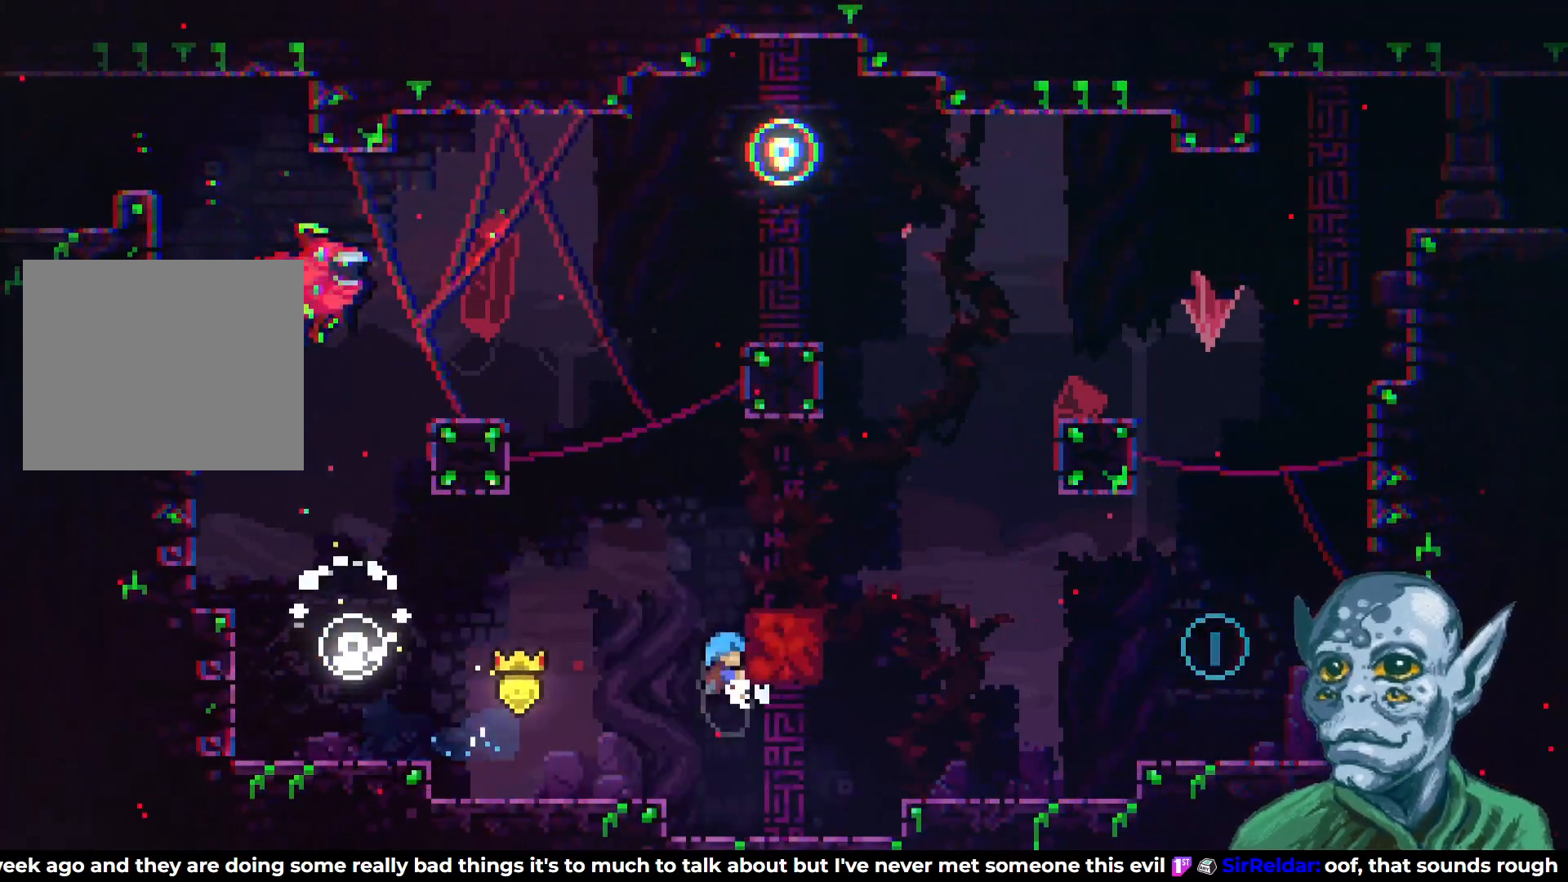
Gameplay with a controller (PlayStation layout); each line is a JSON object with the inputs held at the frame after it. "events" lists button and stick changes between this image and that frame as [ms after this image, input, new state], when the widget could be followed in between.
{"buttons": ["CROSS", "DPAD_RIGHT"], "left_stick": "center", "right_stick": "center", "events": [[350, "CROSS", "down"]]}
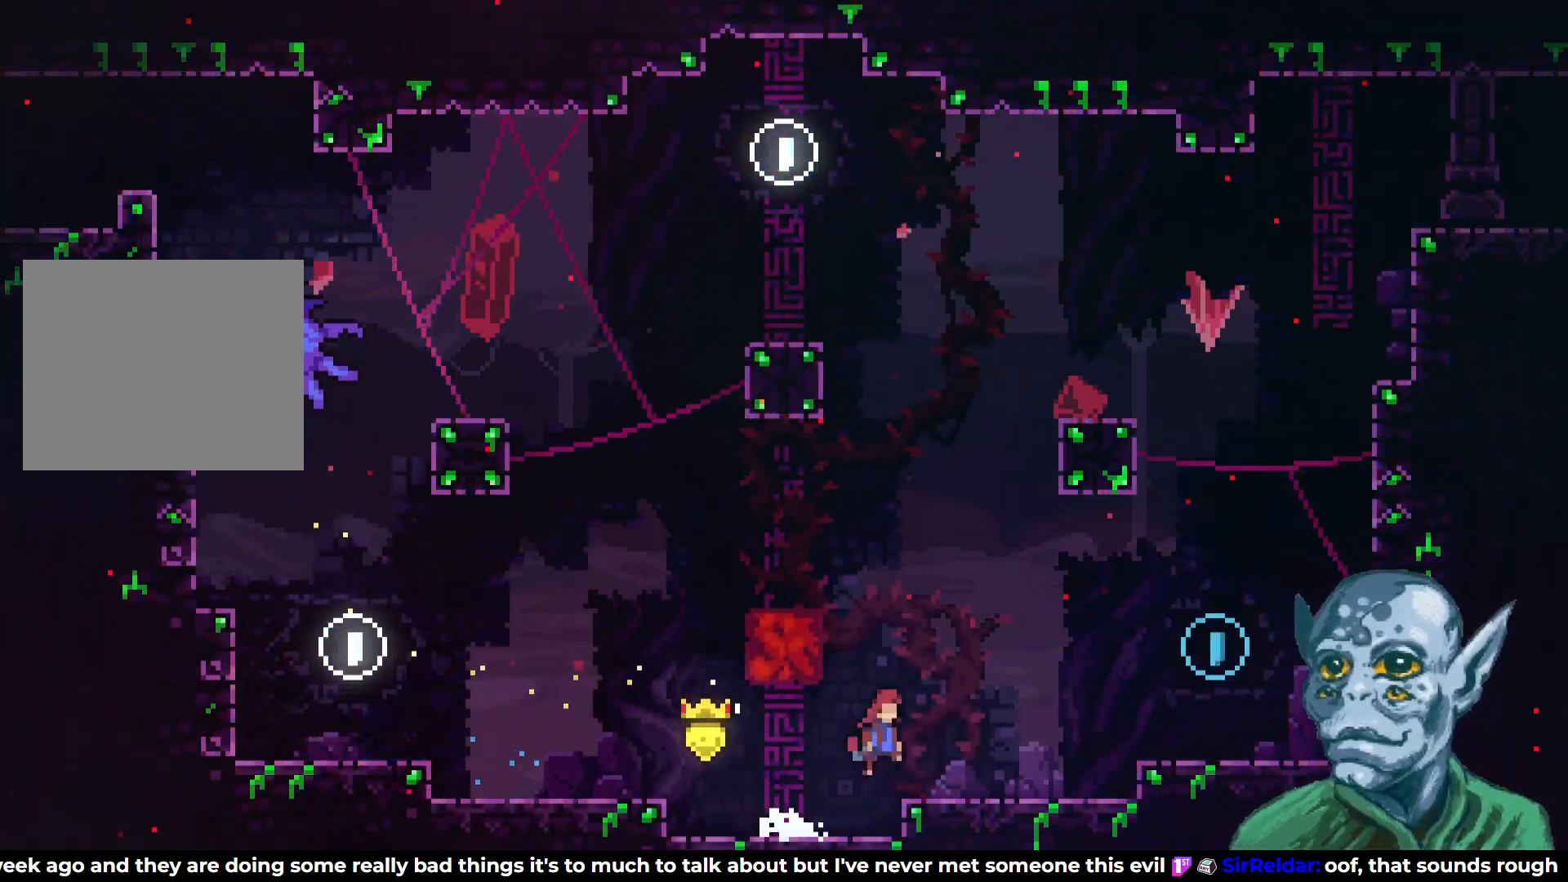
{"buttons": ["DPAD_RIGHT"], "left_stick": "center", "right_stick": "center", "events": [[17, "CROSS", "up"], [317, "CROSS", "down"], [483, "CROSS", "up"]]}
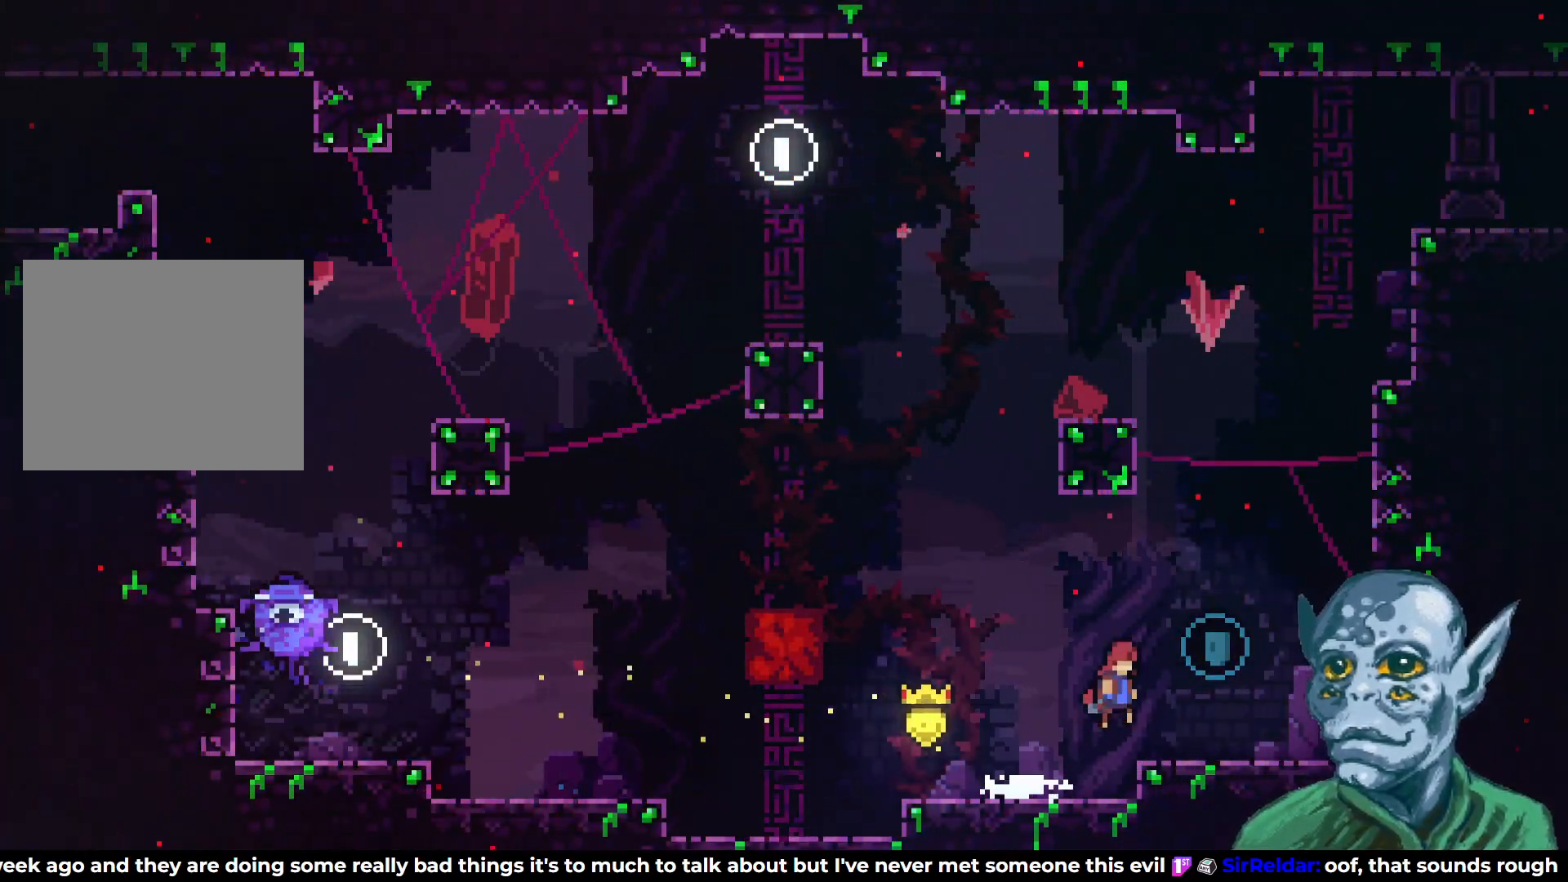
{"buttons": [], "left_stick": "center", "right_stick": "center", "events": [[167, "DPAD_RIGHT", "up"], [333, "DPAD_LEFT", "down"], [467, "DPAD_LEFT", "up"]]}
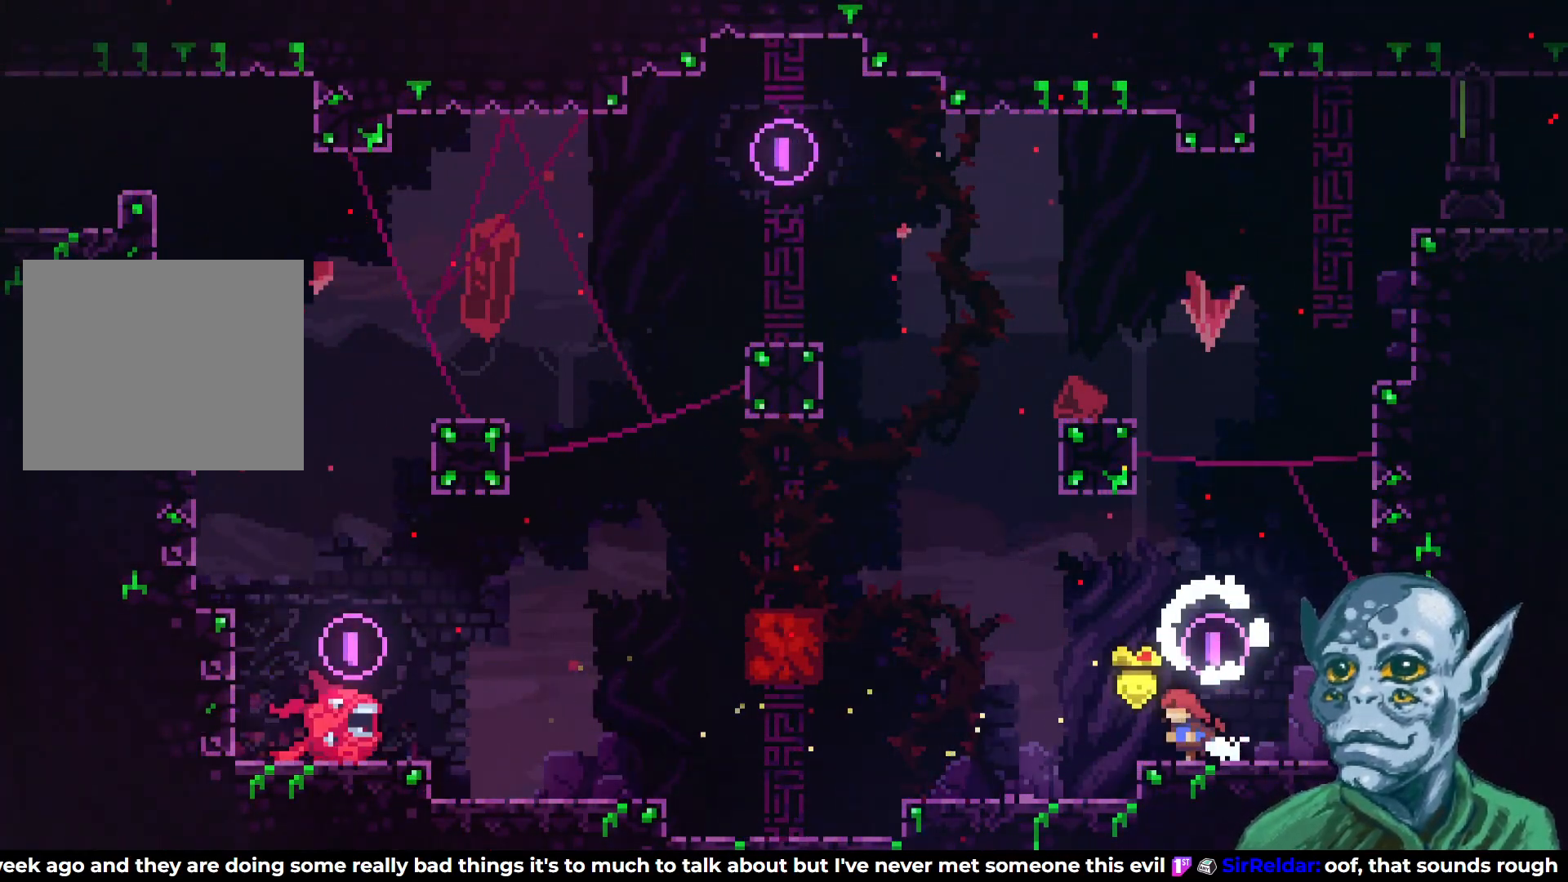
{"buttons": ["CROSS", "DPAD_UP"], "left_stick": "center", "right_stick": "center", "events": [[267, "DPAD_LEFT", "down"], [300, "DPAD_LEFT", "up"], [417, "CROSS", "down"], [417, "DPAD_UP", "down"]]}
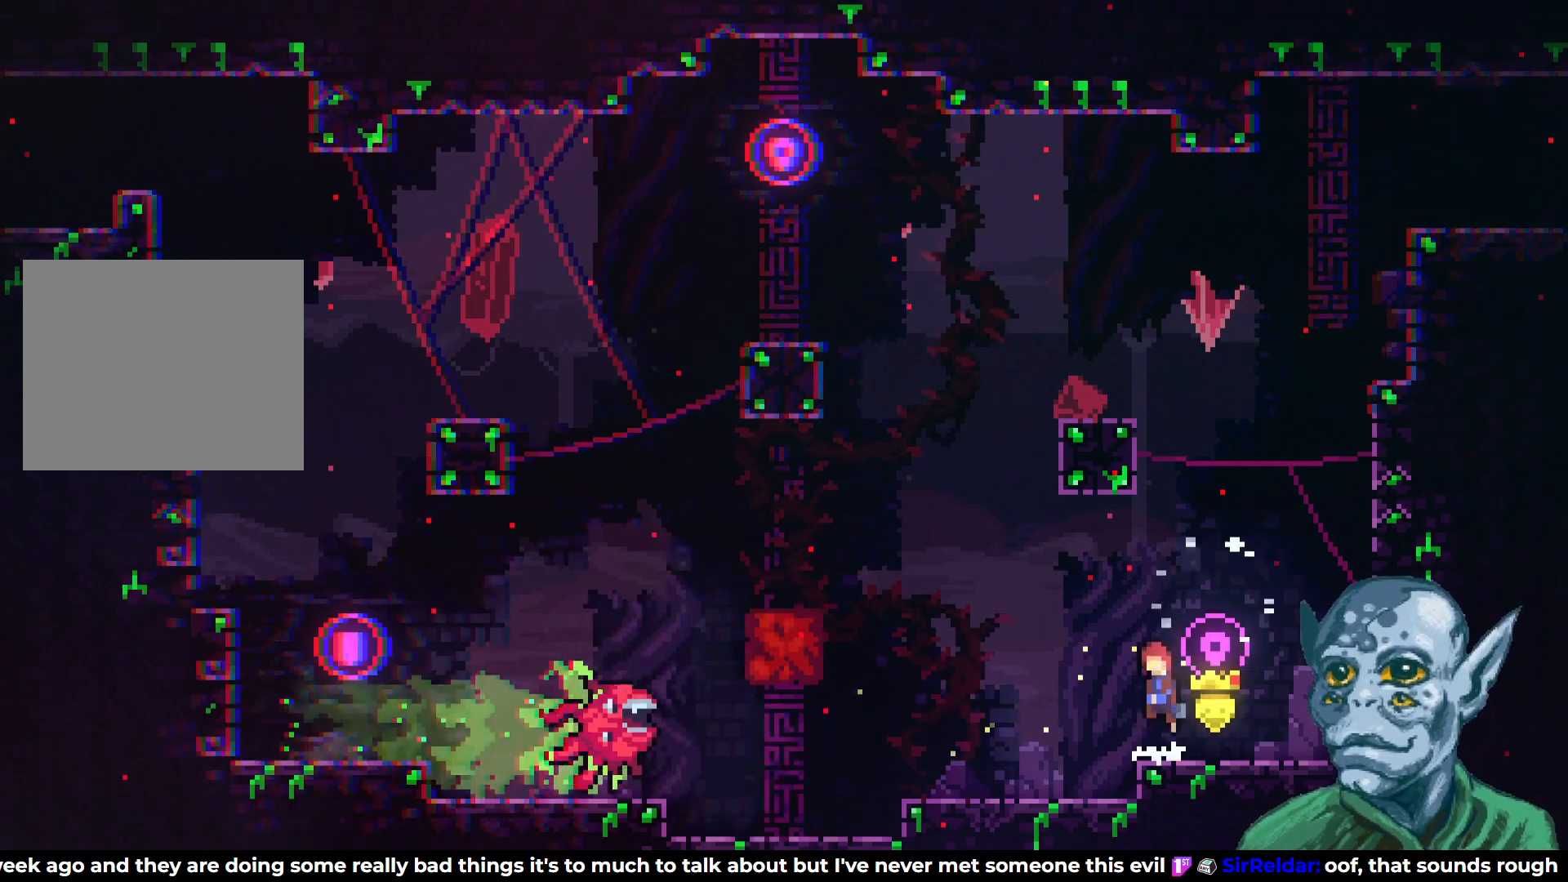
{"buttons": ["CROSS", "DPAD_UP"], "left_stick": "center", "right_stick": "center", "events": [[100, "CROSS", "up"], [183, "SQUARE", "down"], [317, "SQUARE", "up"], [433, "CROSS", "down"]]}
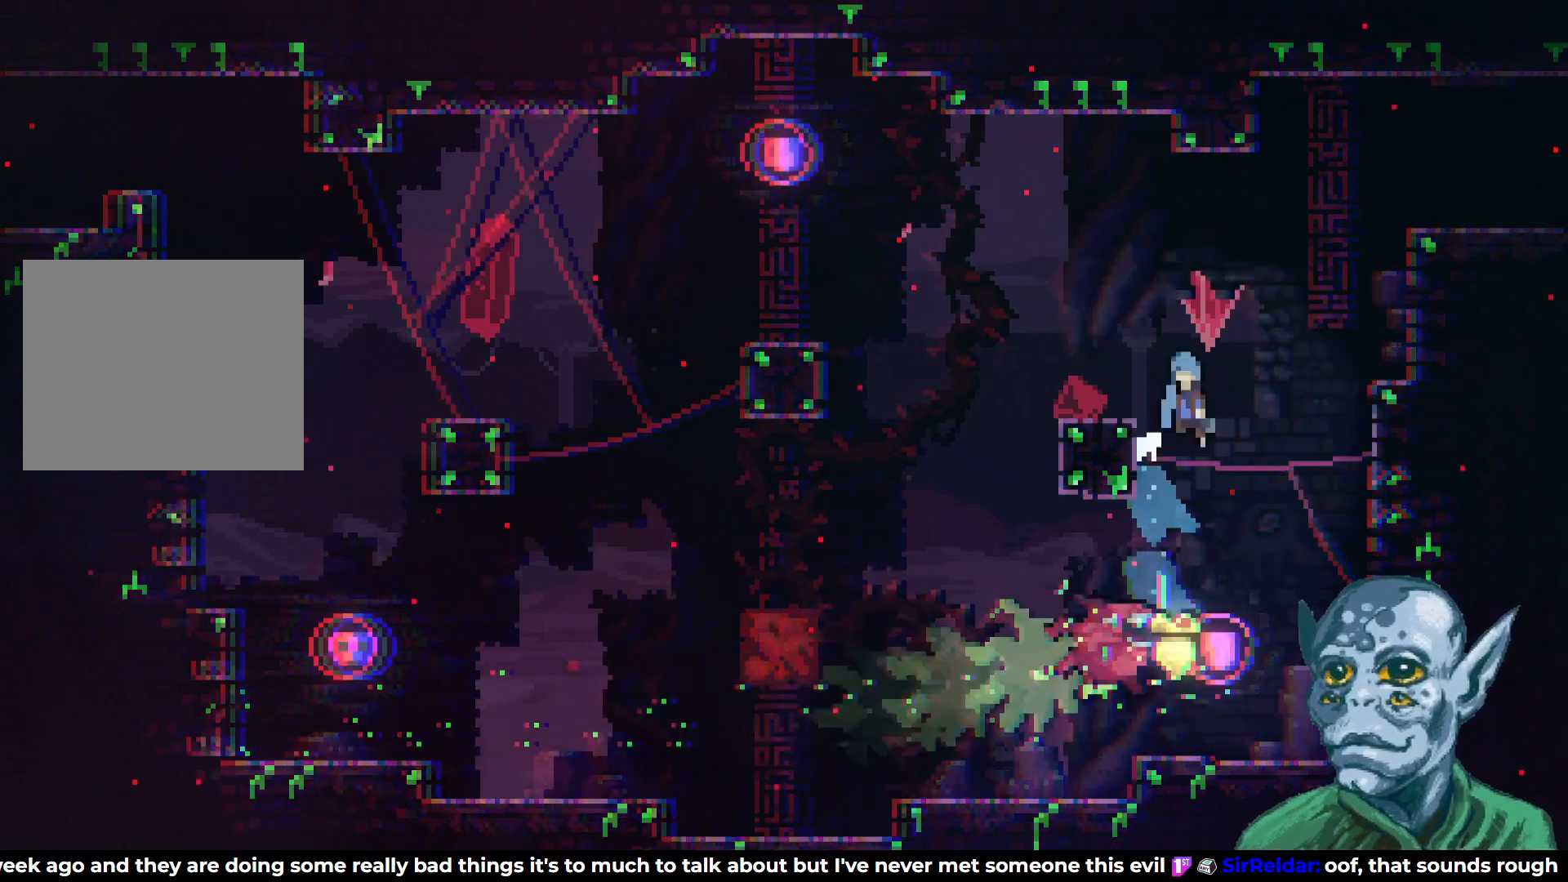
{"buttons": ["R2", "DPAD_UP", "DPAD_RIGHT"], "left_stick": "center", "right_stick": "center", "events": [[33, "DPAD_RIGHT", "down"], [83, "DPAD_UP", "up"], [267, "DPAD_UP", "down"], [417, "R2", "down"], [450, "CROSS", "up"]]}
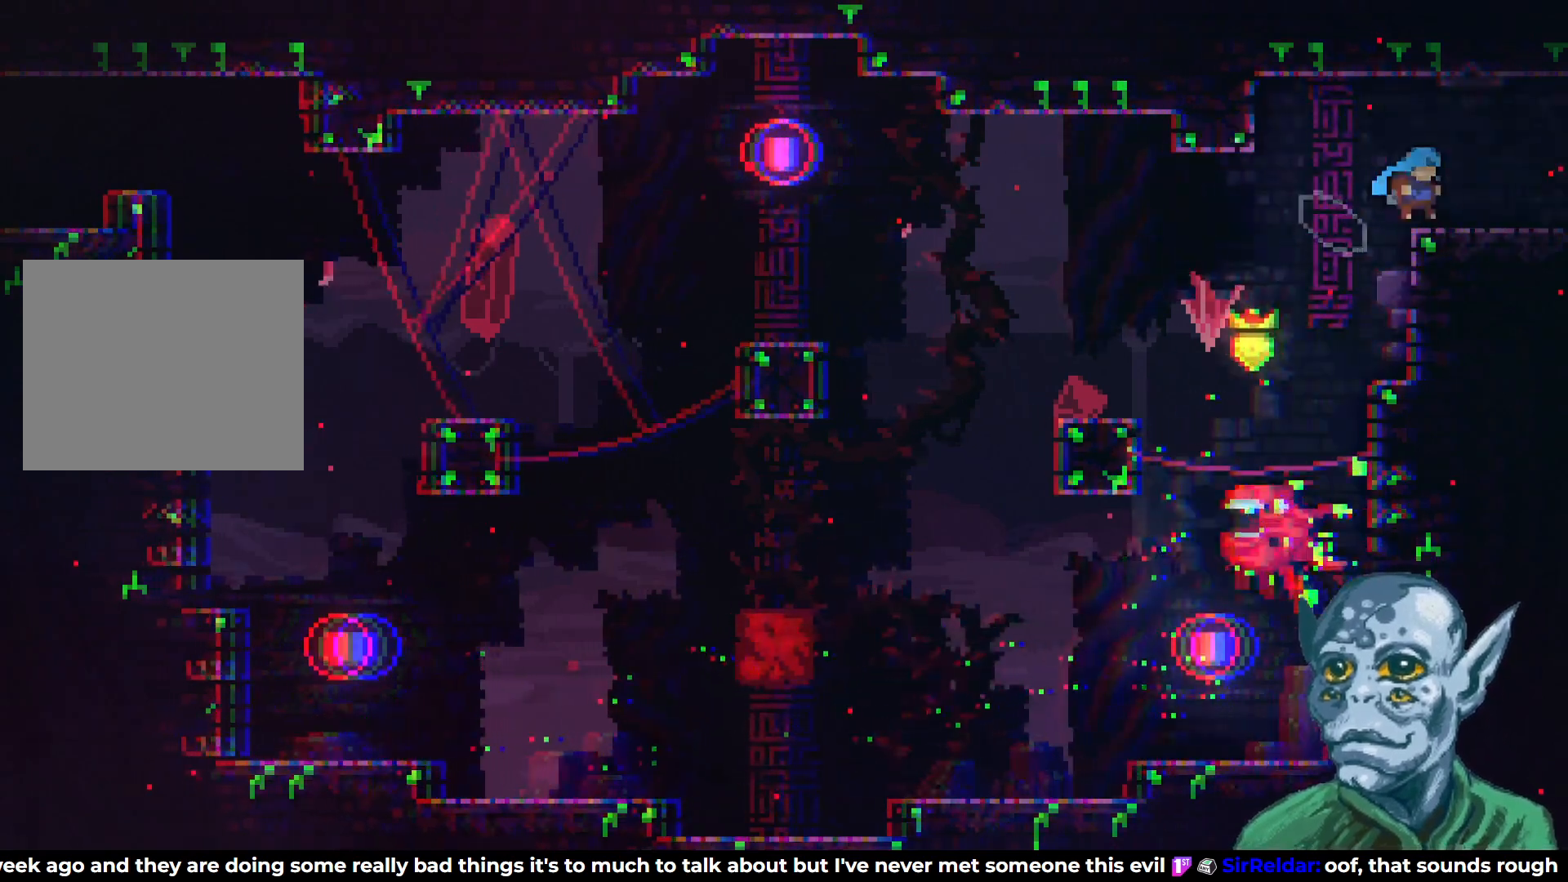
{"buttons": ["DPAD_RIGHT"], "left_stick": "center", "right_stick": "center", "events": [[150, "DPAD_UP", "up"], [317, "R2", "up"]]}
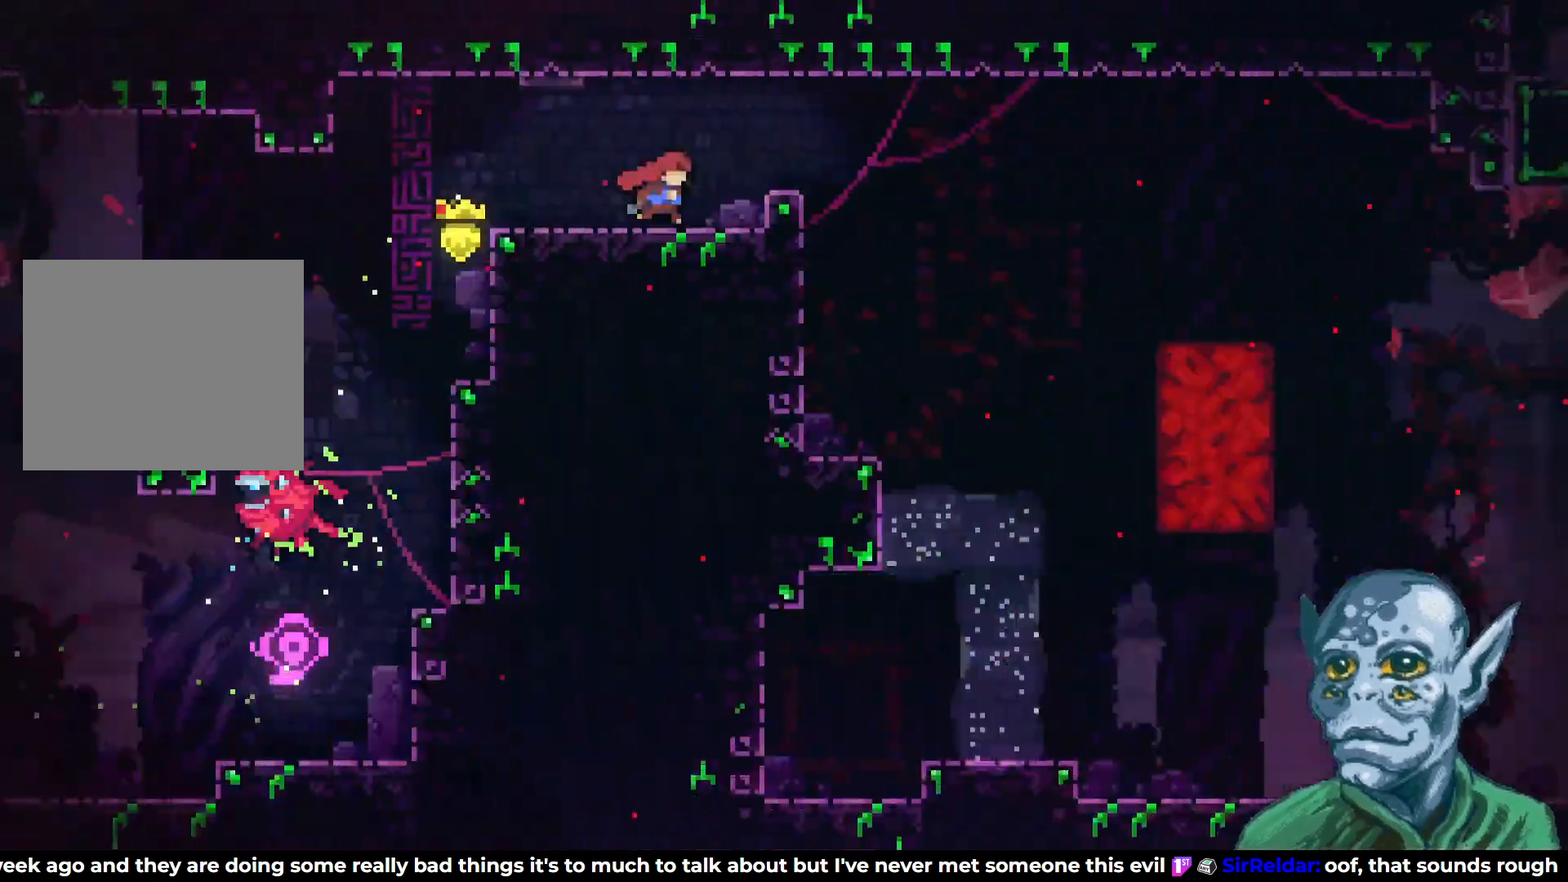
{"buttons": ["DPAD_RIGHT"], "left_stick": "center", "right_stick": "center", "events": [[100, "DPAD_RIGHT", "up"], [383, "DPAD_RIGHT", "down"]]}
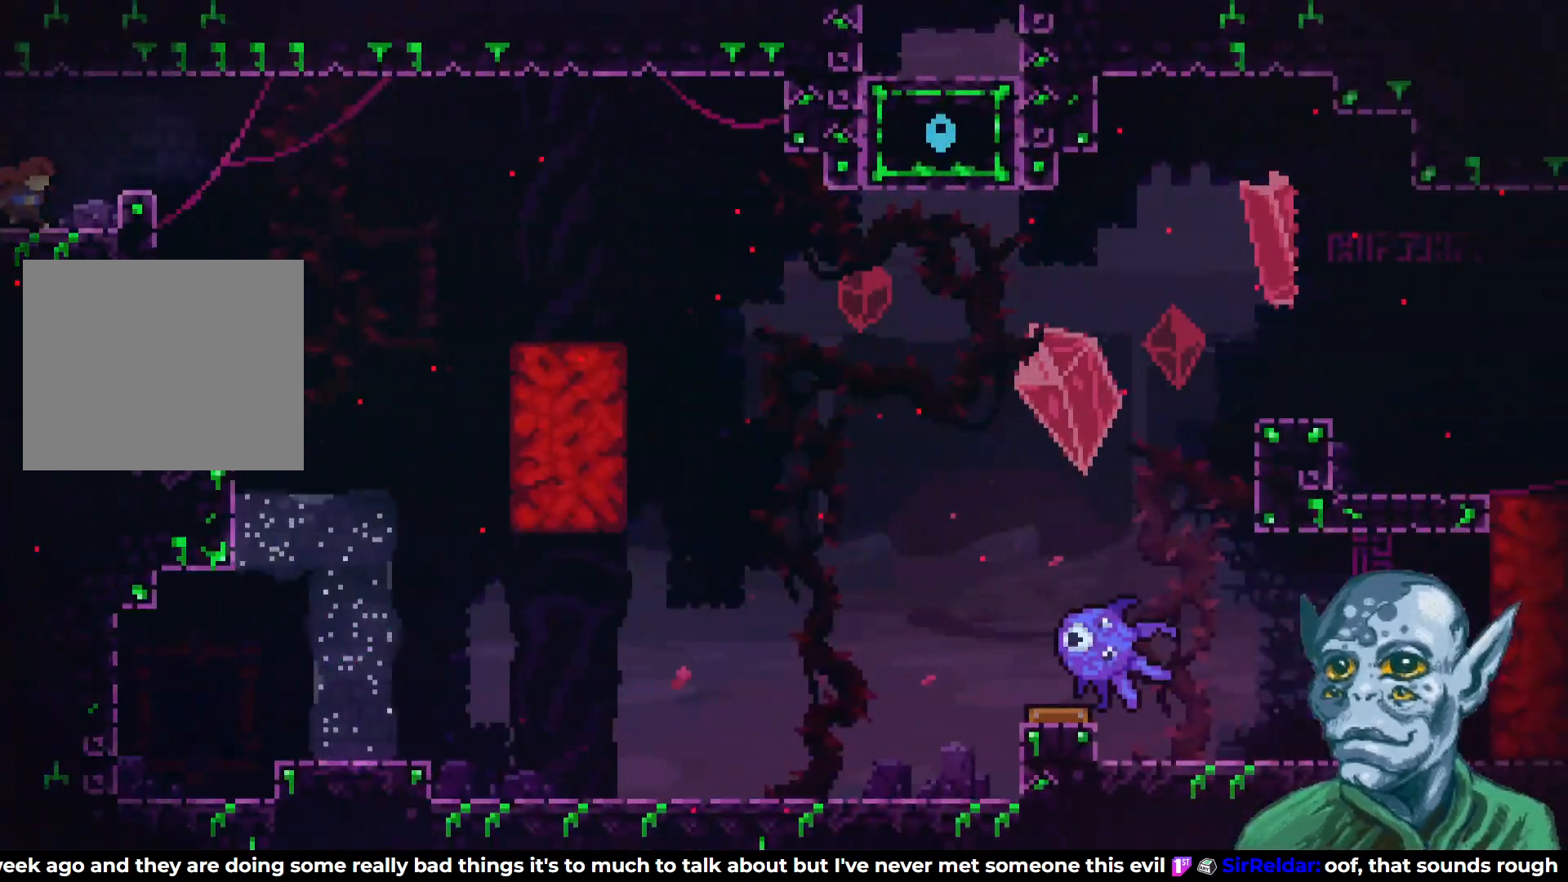
{"buttons": ["DPAD_RIGHT"], "left_stick": "center", "right_stick": "center", "events": [[67, "DPAD_RIGHT", "up"], [483, "DPAD_RIGHT", "down"]]}
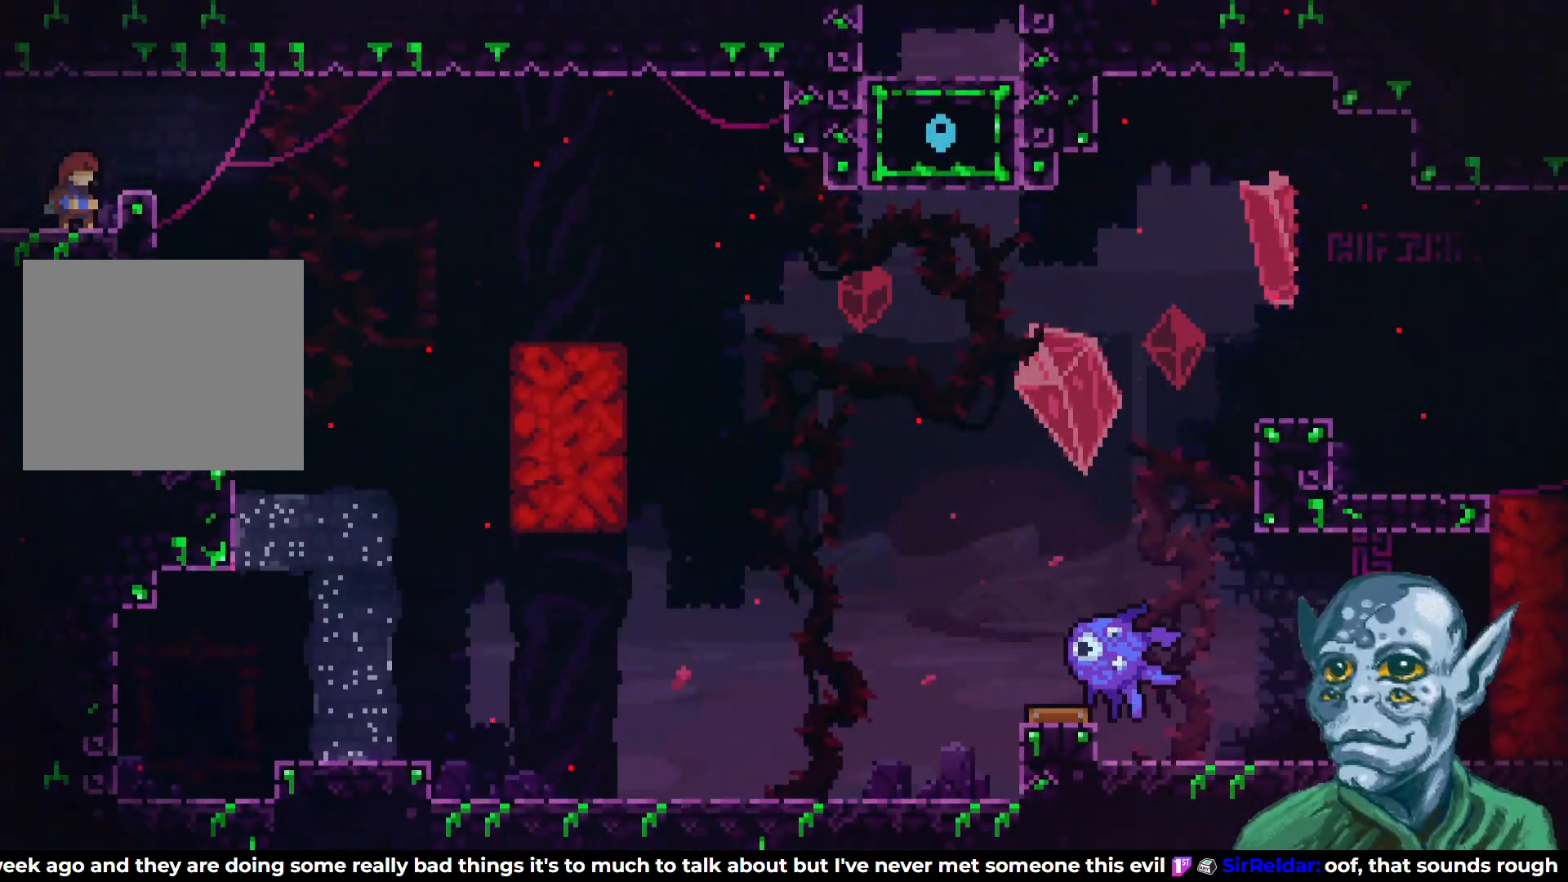
{"buttons": [], "left_stick": "center", "right_stick": "center", "events": [[67, "DPAD_RIGHT", "up"]]}
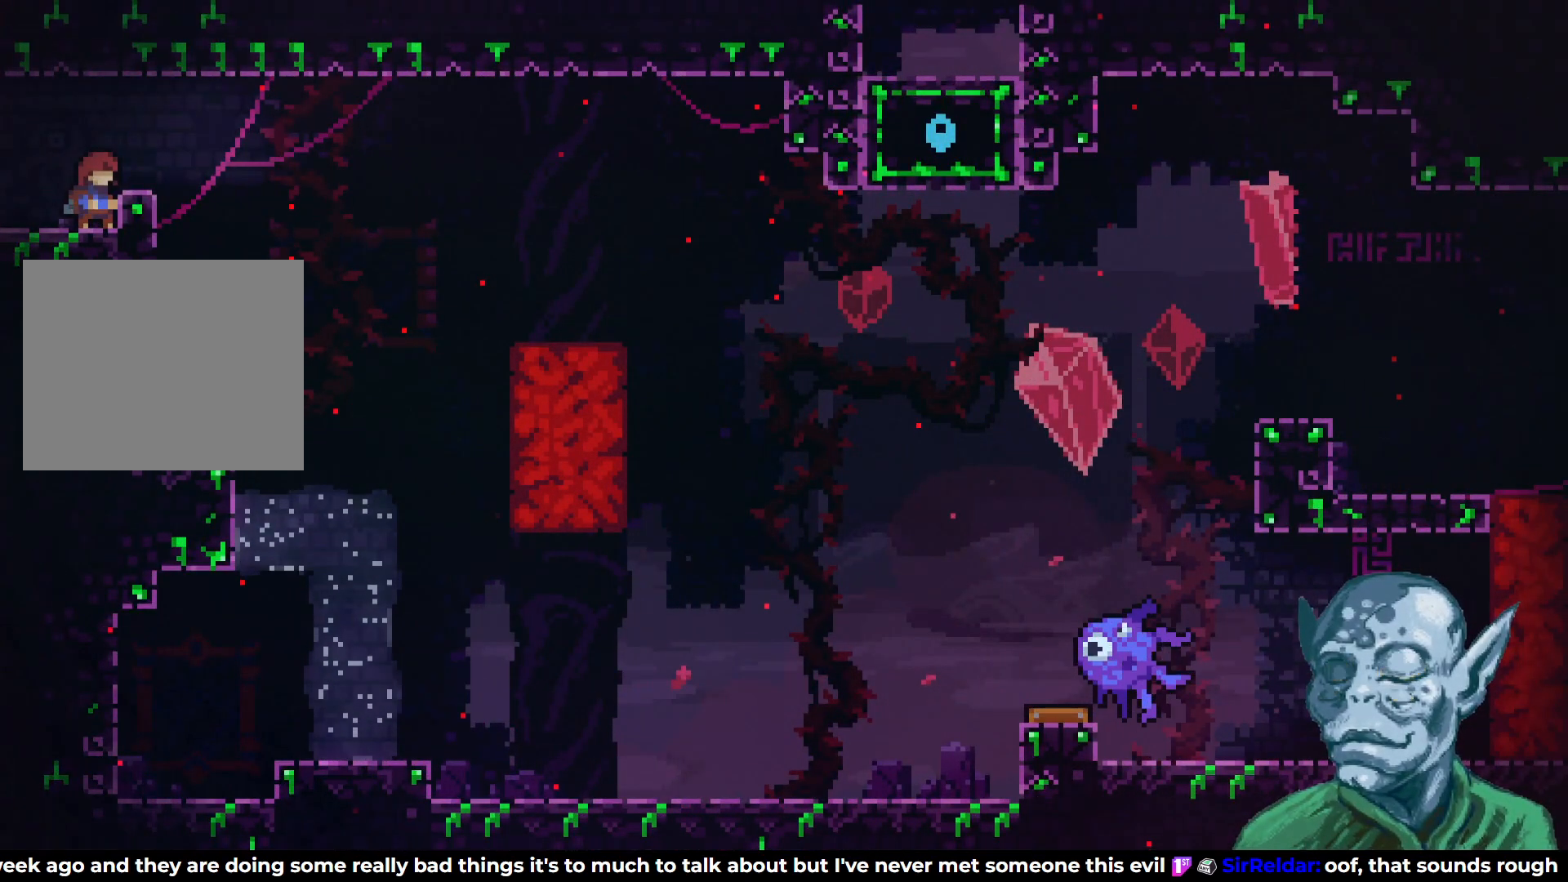
{"buttons": [], "left_stick": "center", "right_stick": "center", "events": []}
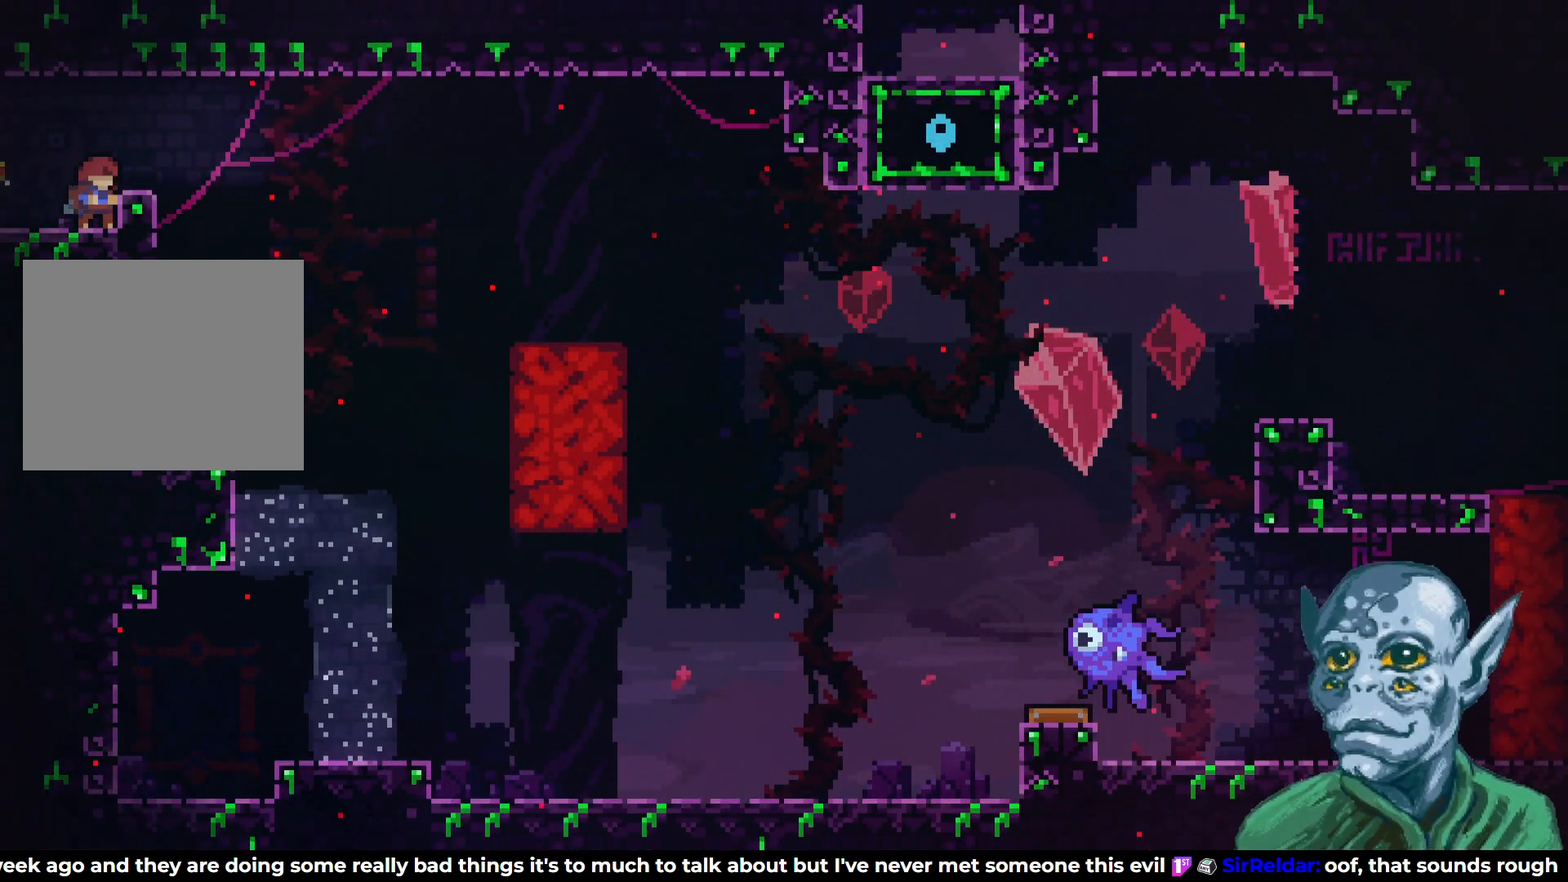
{"buttons": [], "left_stick": "center", "right_stick": "center", "events": [[100, "START", "down"], [233, "START", "up"]]}
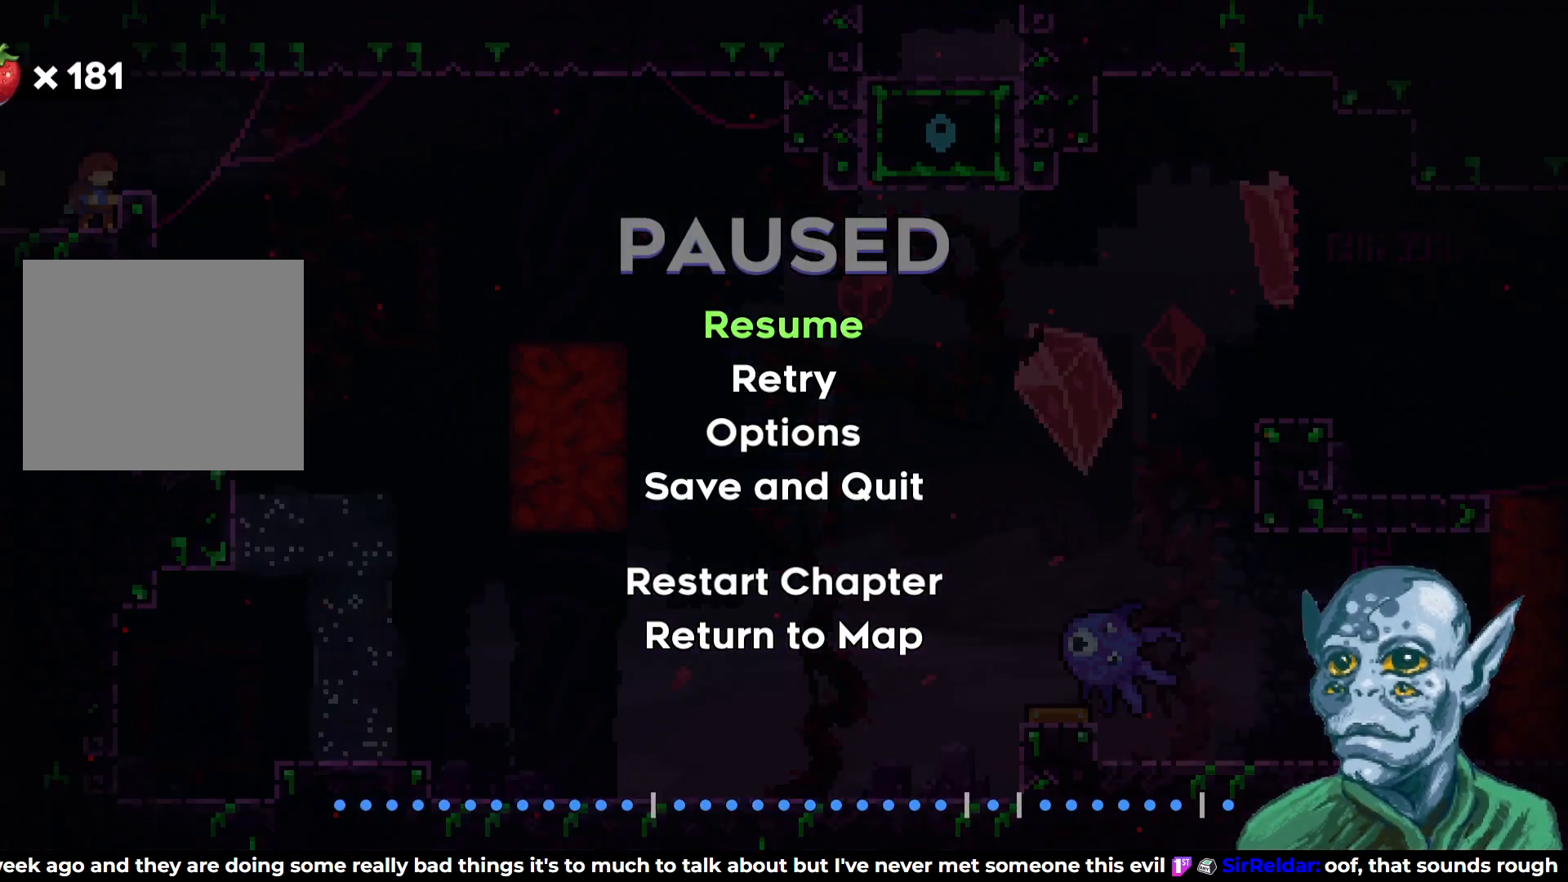
{"buttons": [], "left_stick": "center", "right_stick": "center", "events": []}
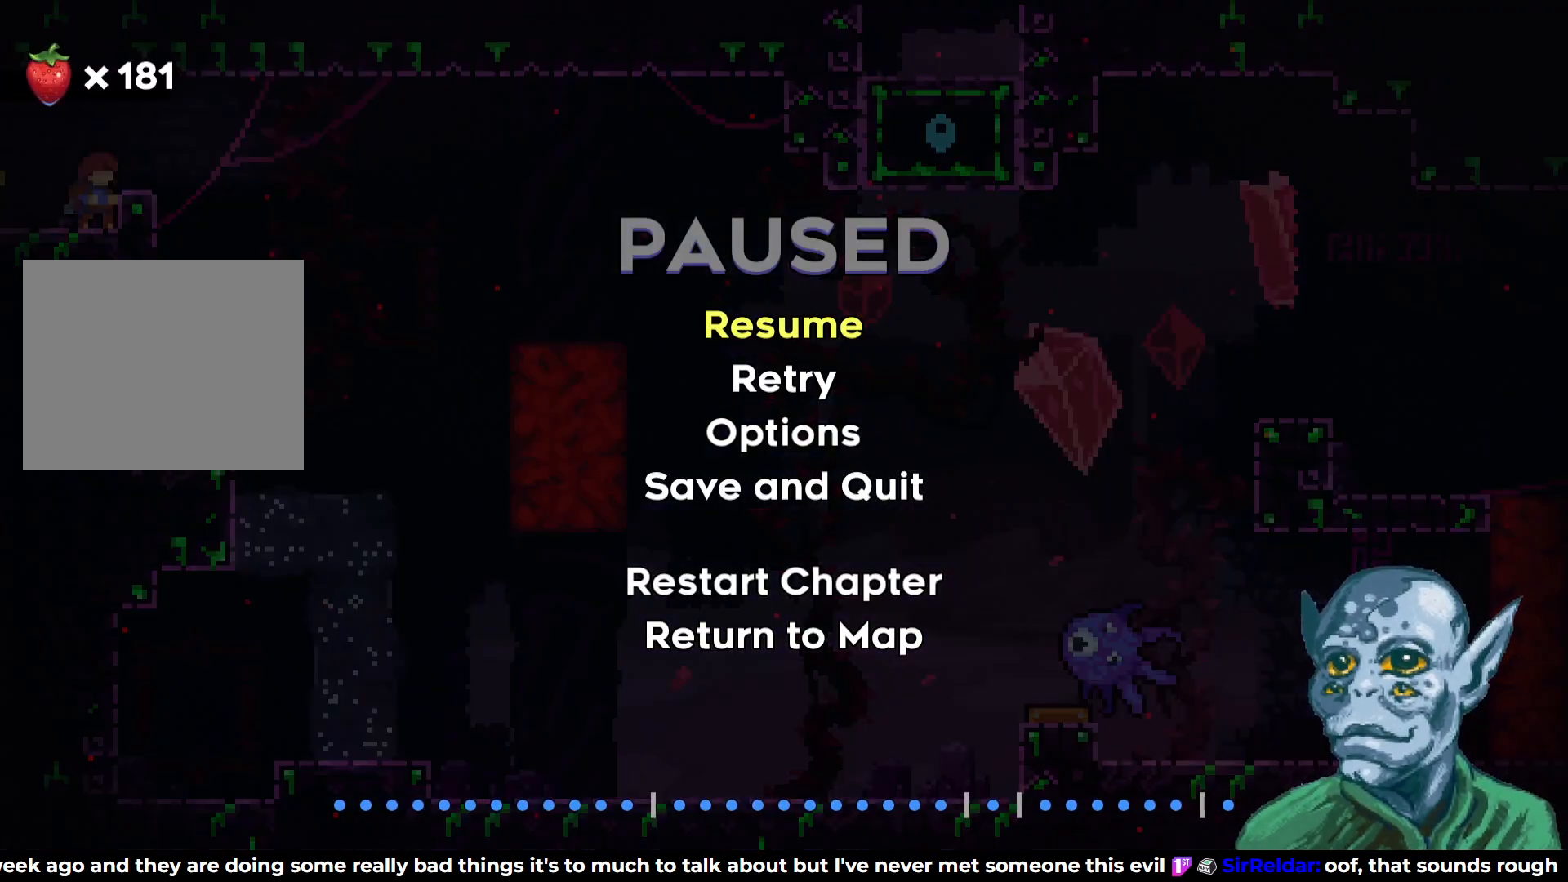
{"buttons": [], "left_stick": "center", "right_stick": "center", "events": []}
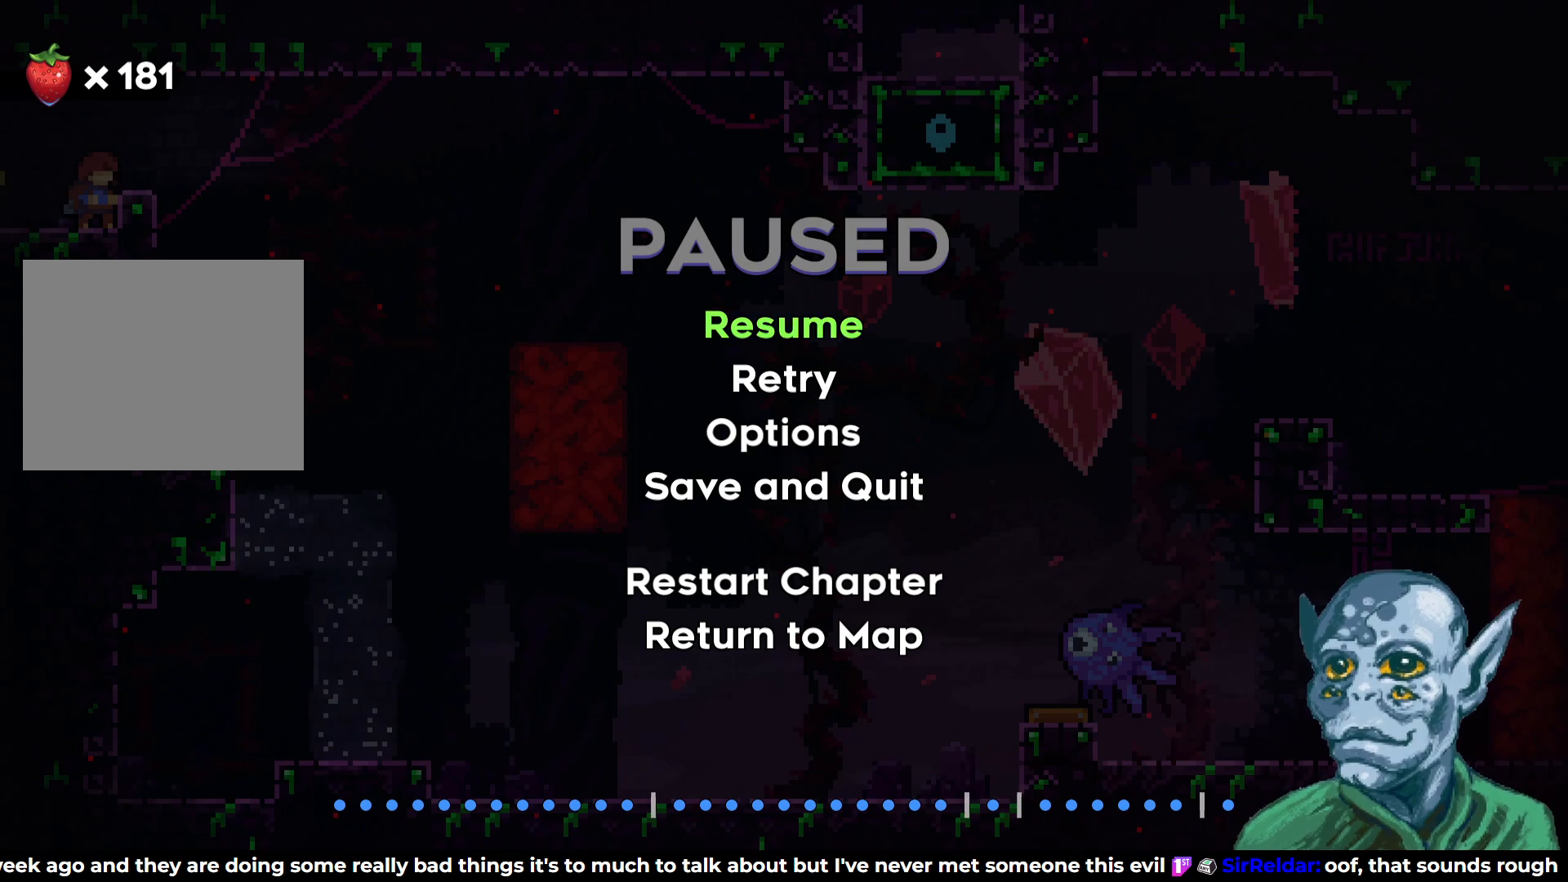
{"buttons": [], "left_stick": "center", "right_stick": "center", "events": []}
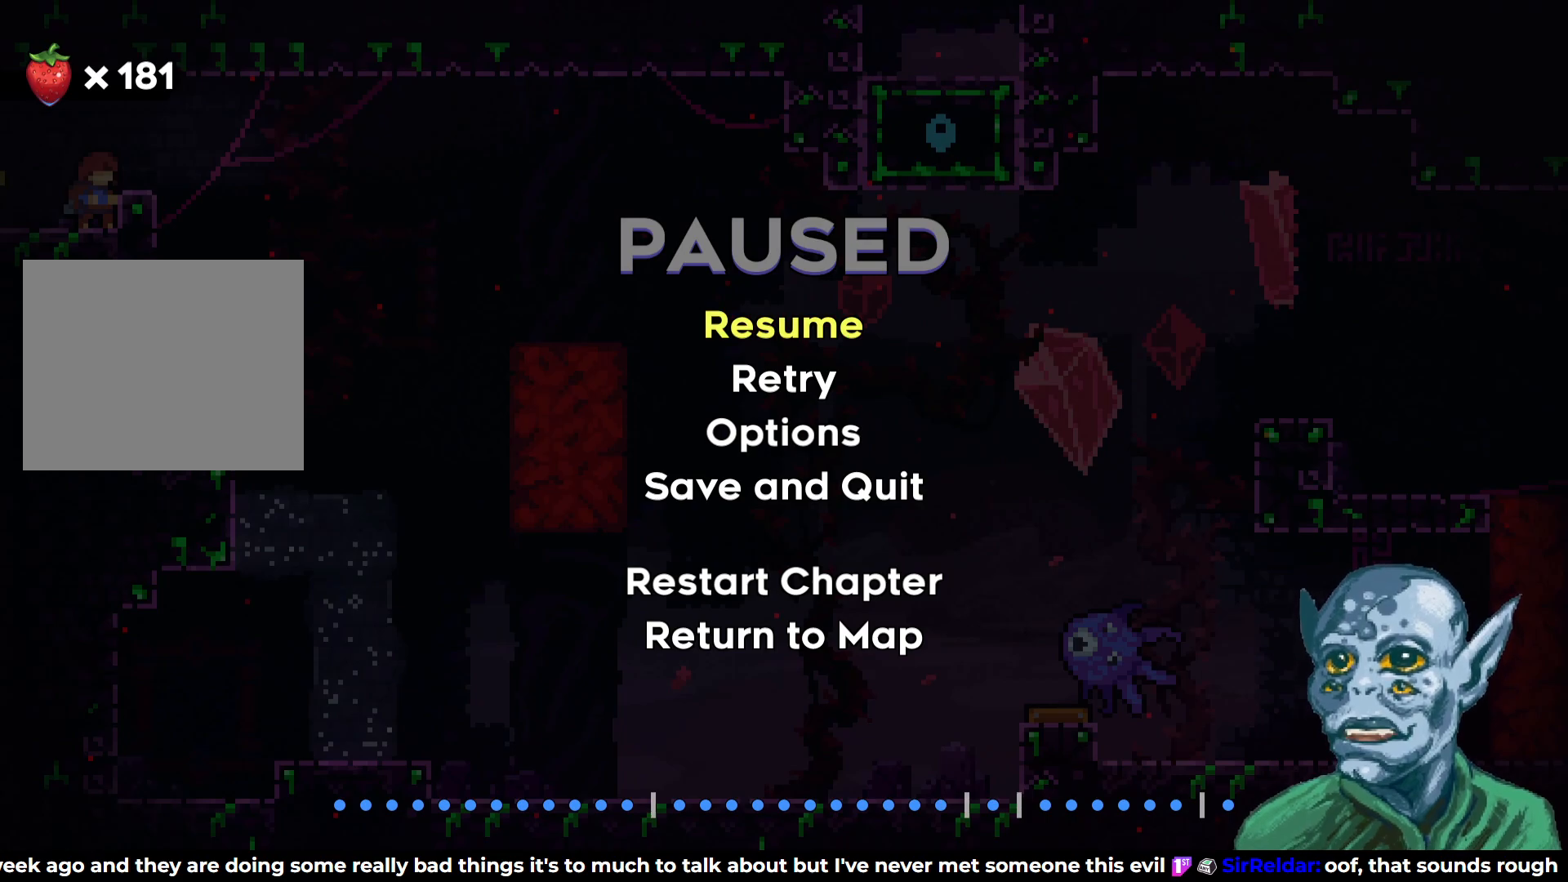
{"buttons": [], "left_stick": "center", "right_stick": "center", "events": []}
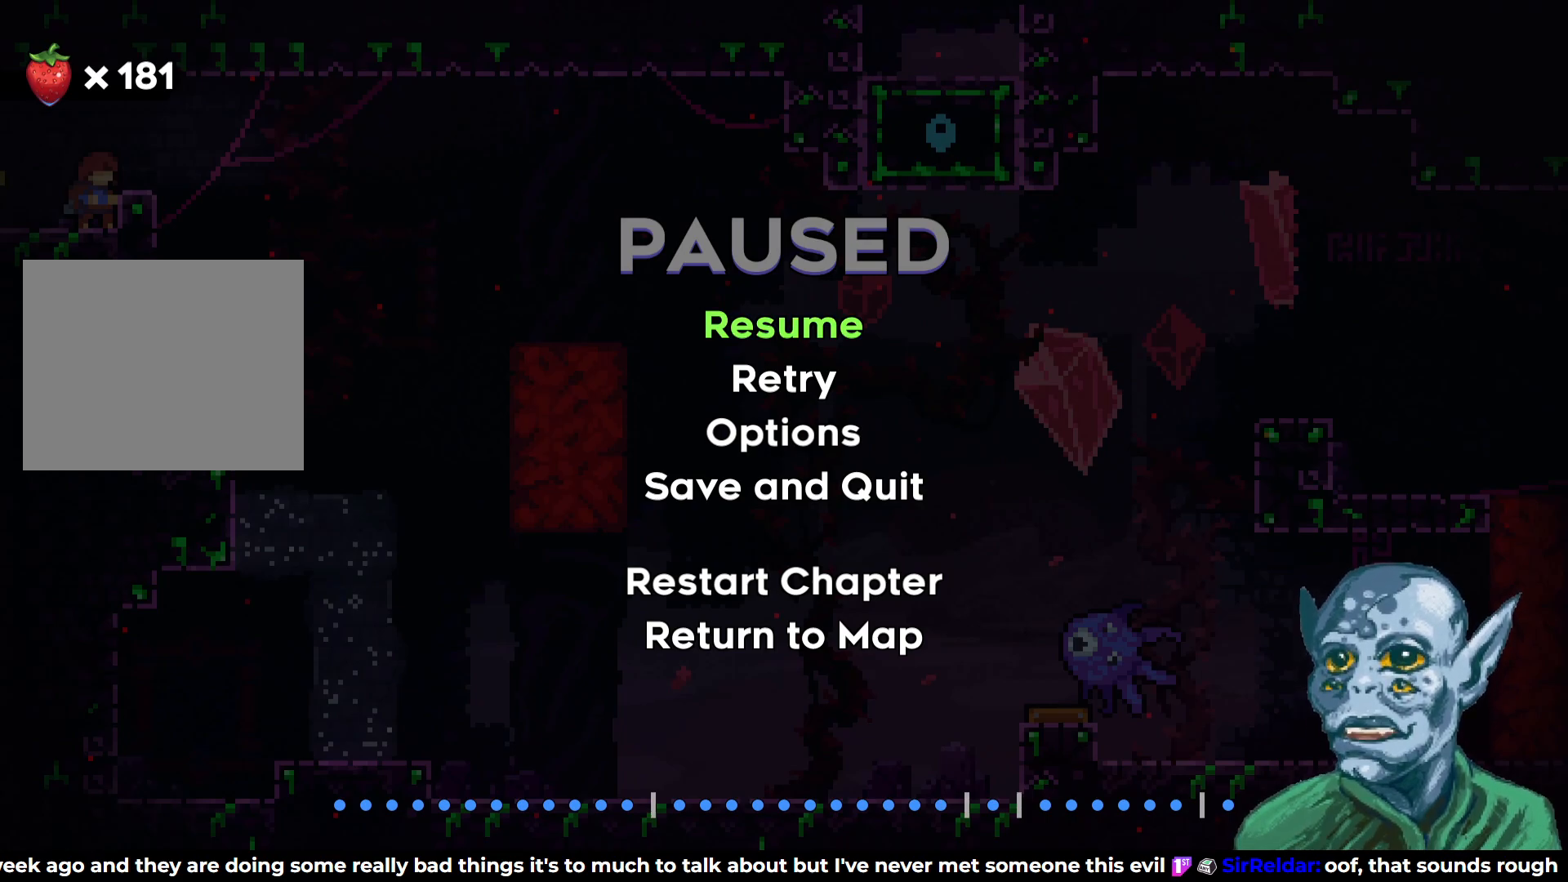
{"buttons": [], "left_stick": "center", "right_stick": "center", "events": []}
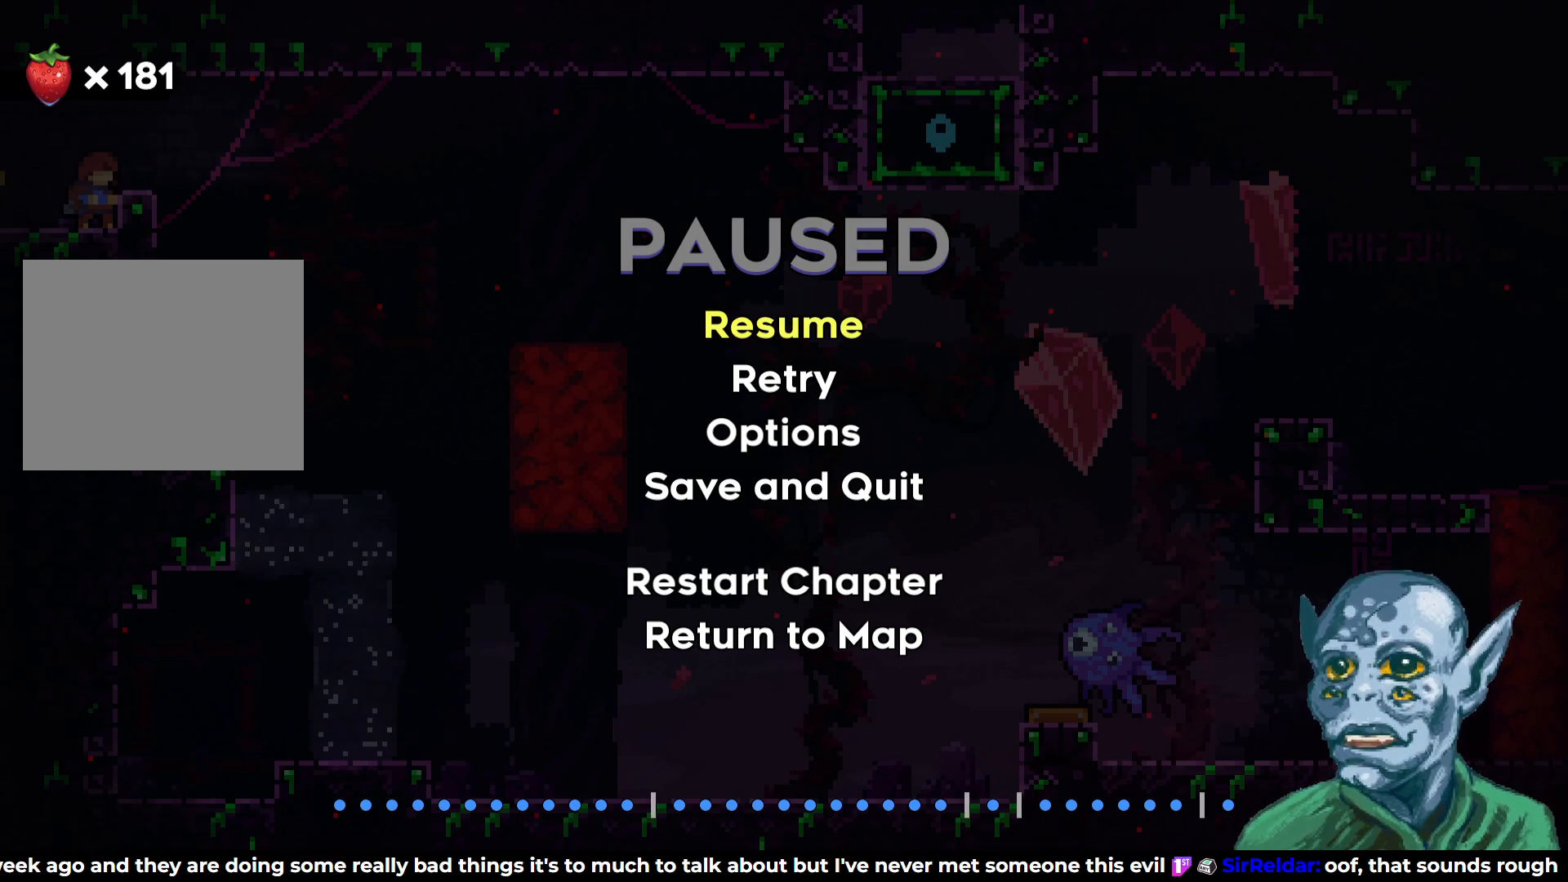
{"buttons": [], "left_stick": "center", "right_stick": "center", "events": []}
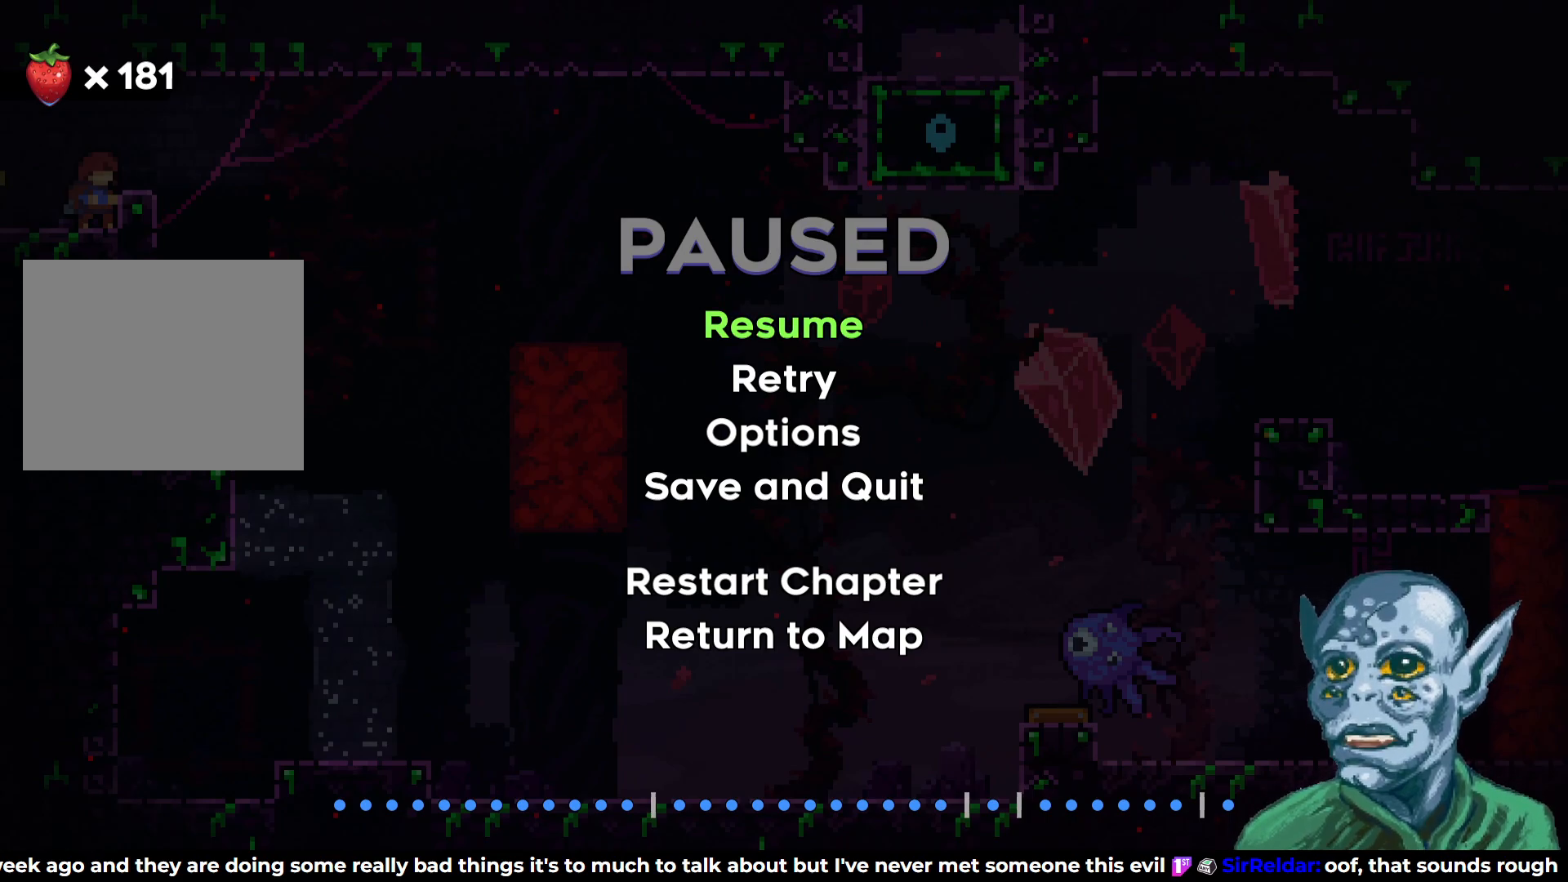
{"buttons": [], "left_stick": "center", "right_stick": "center", "events": []}
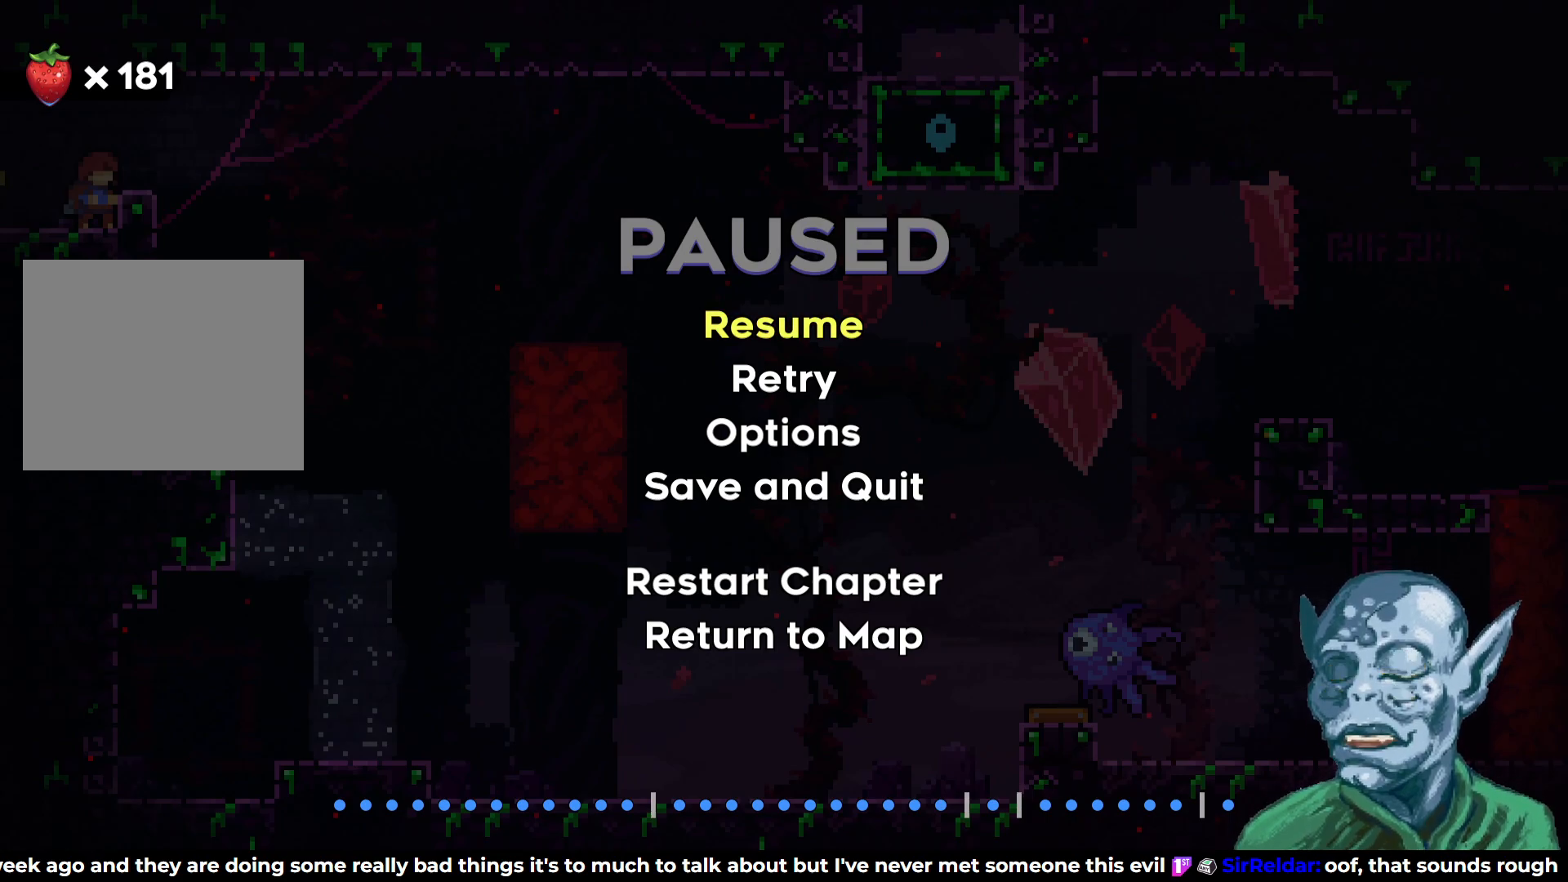
{"buttons": [], "left_stick": "center", "right_stick": "center", "events": [[333, "CROSS", "down"], [467, "CROSS", "up"]]}
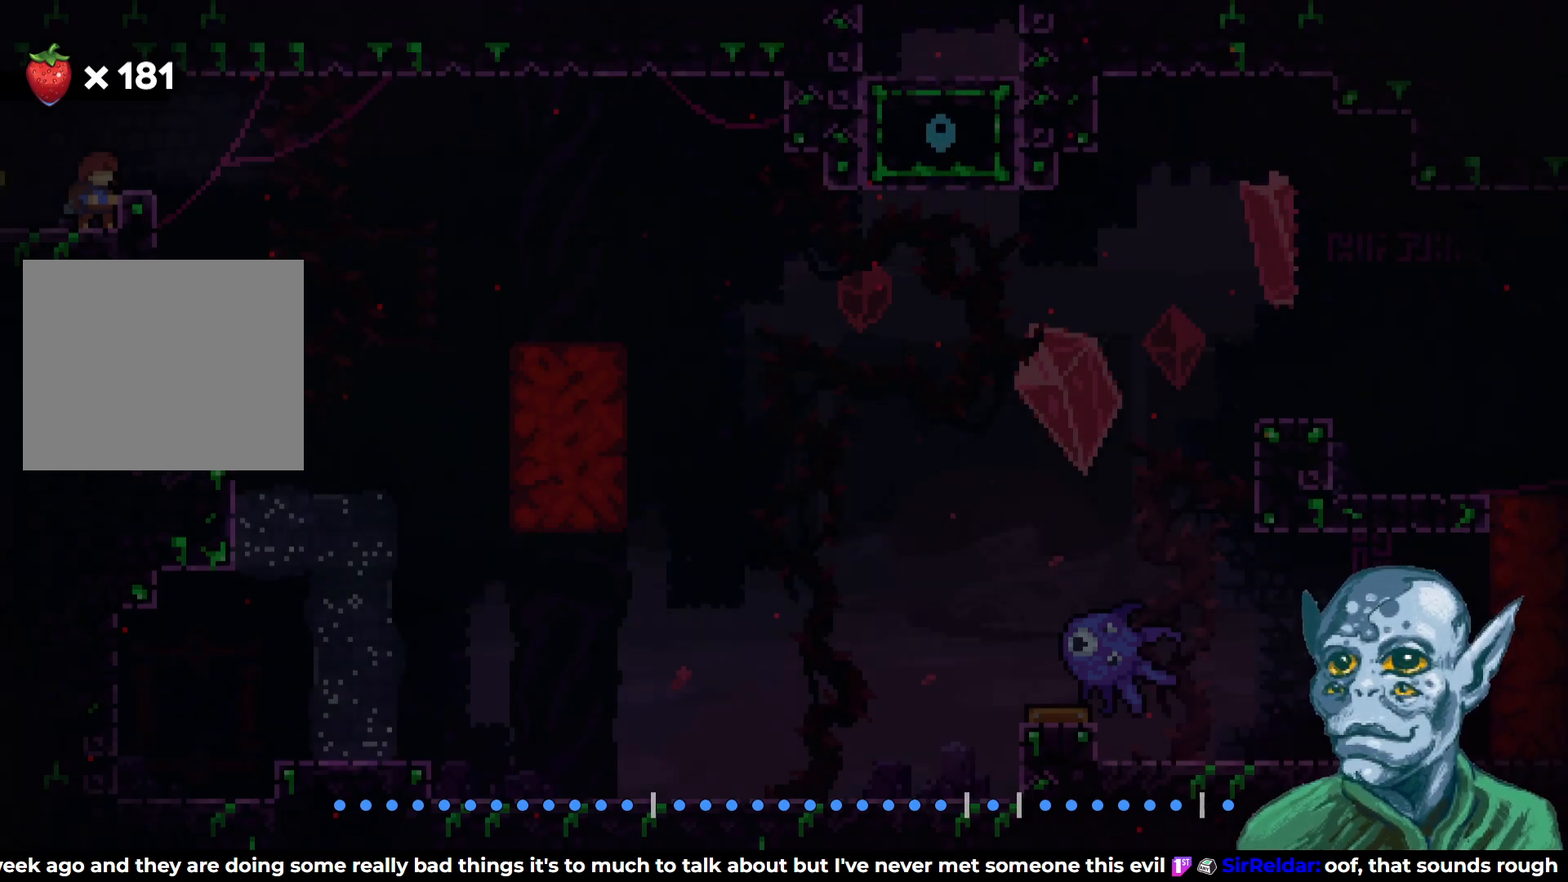
{"buttons": [], "left_stick": "center", "right_stick": "center", "events": []}
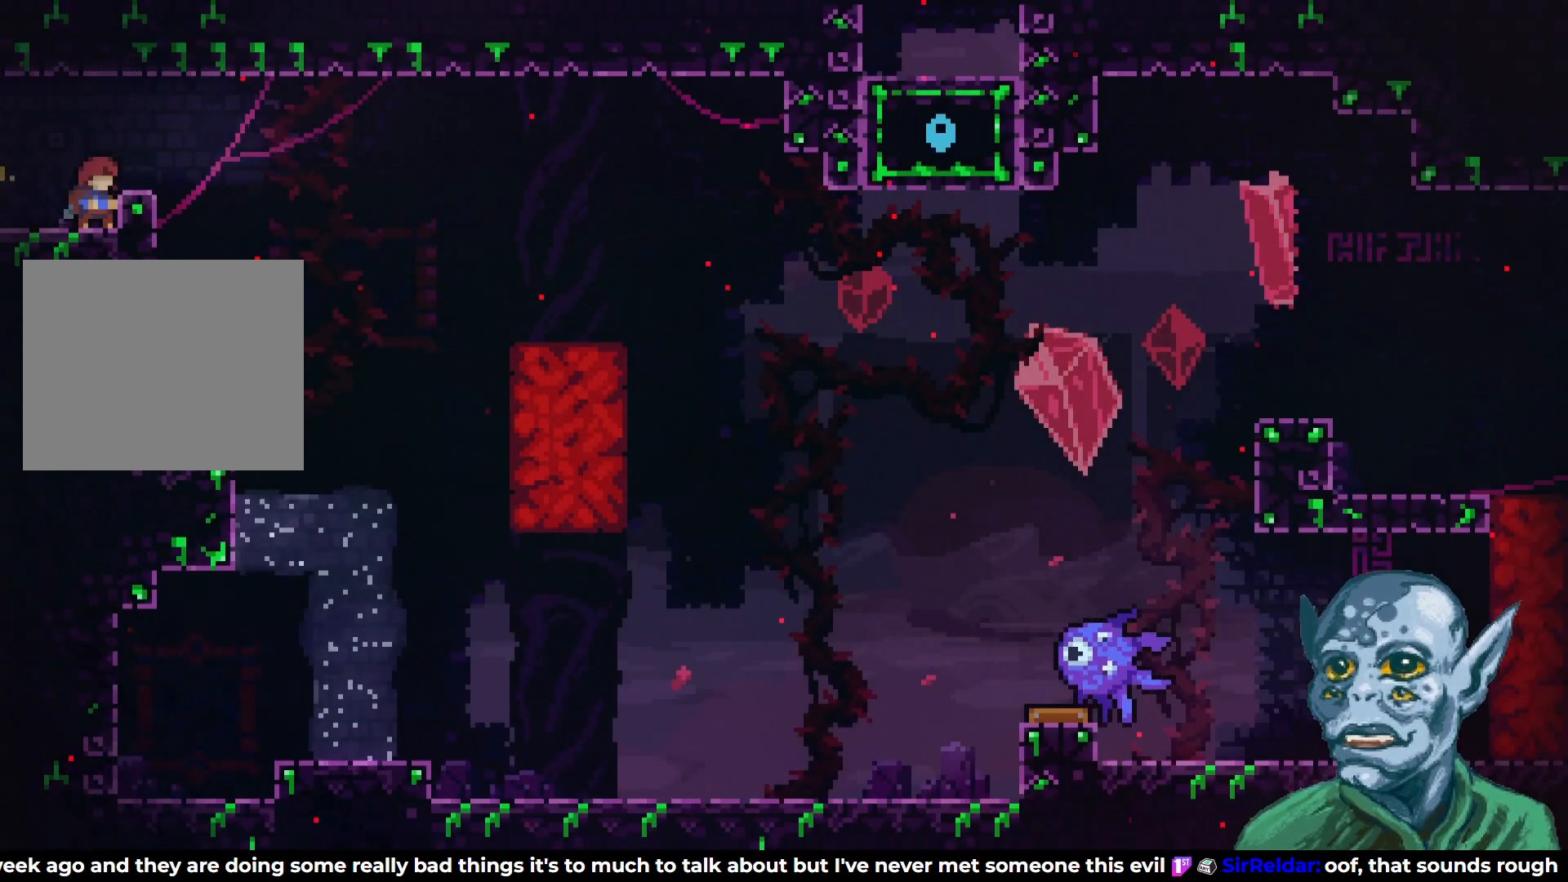
{"buttons": ["CROSS"], "left_stick": "center", "right_stick": "center", "events": [[467, "CROSS", "down"]]}
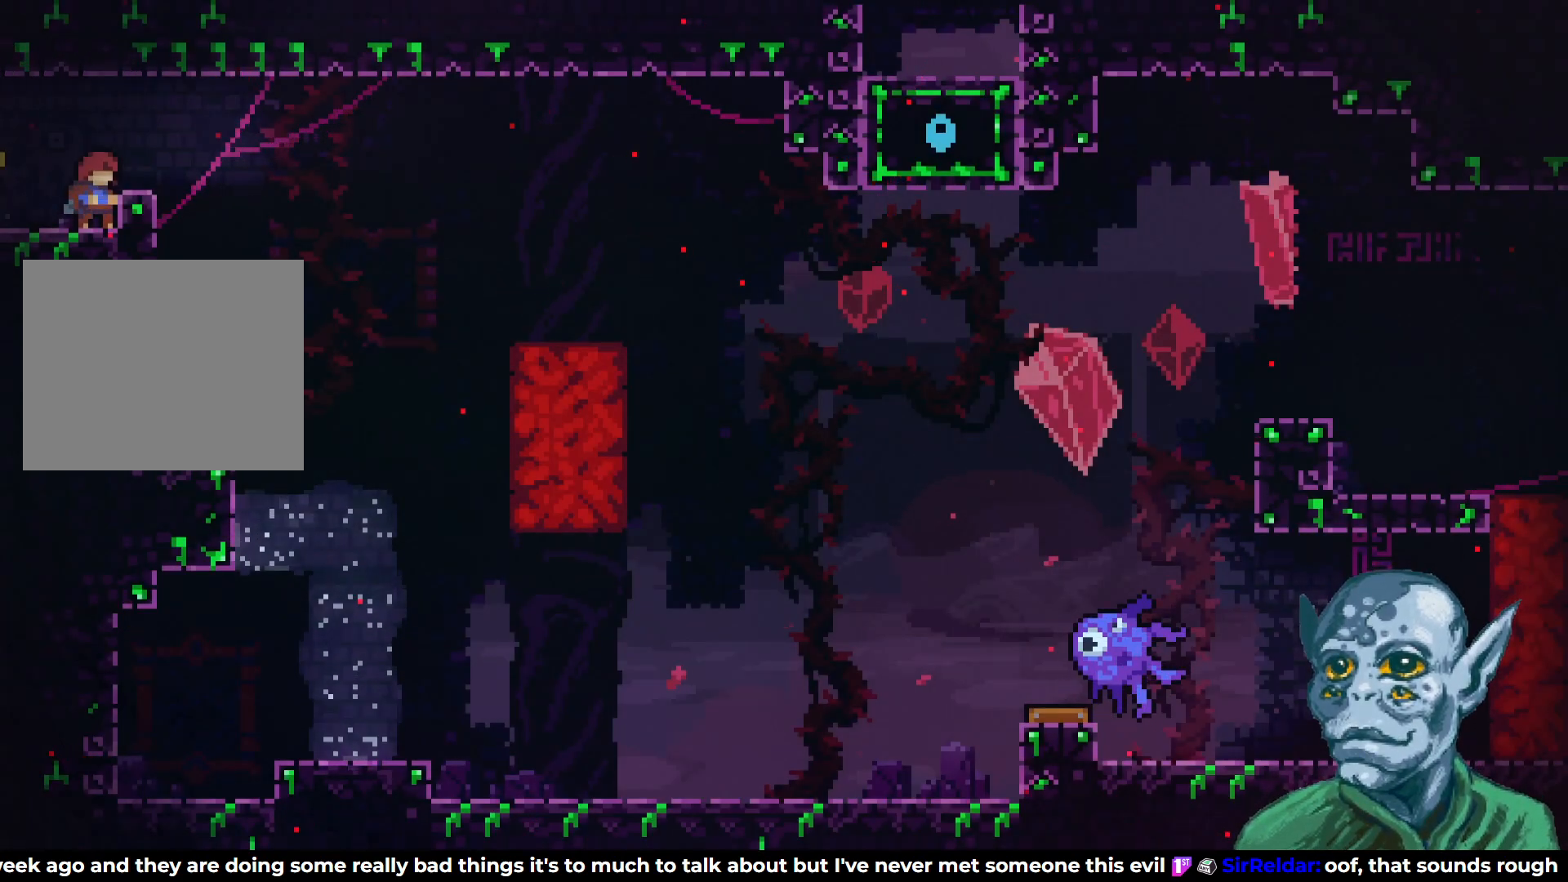
{"buttons": [], "left_stick": "center", "right_stick": "center", "events": [[17, "DPAD_RIGHT", "down"], [100, "CROSS", "up"], [167, "DPAD_RIGHT", "up"]]}
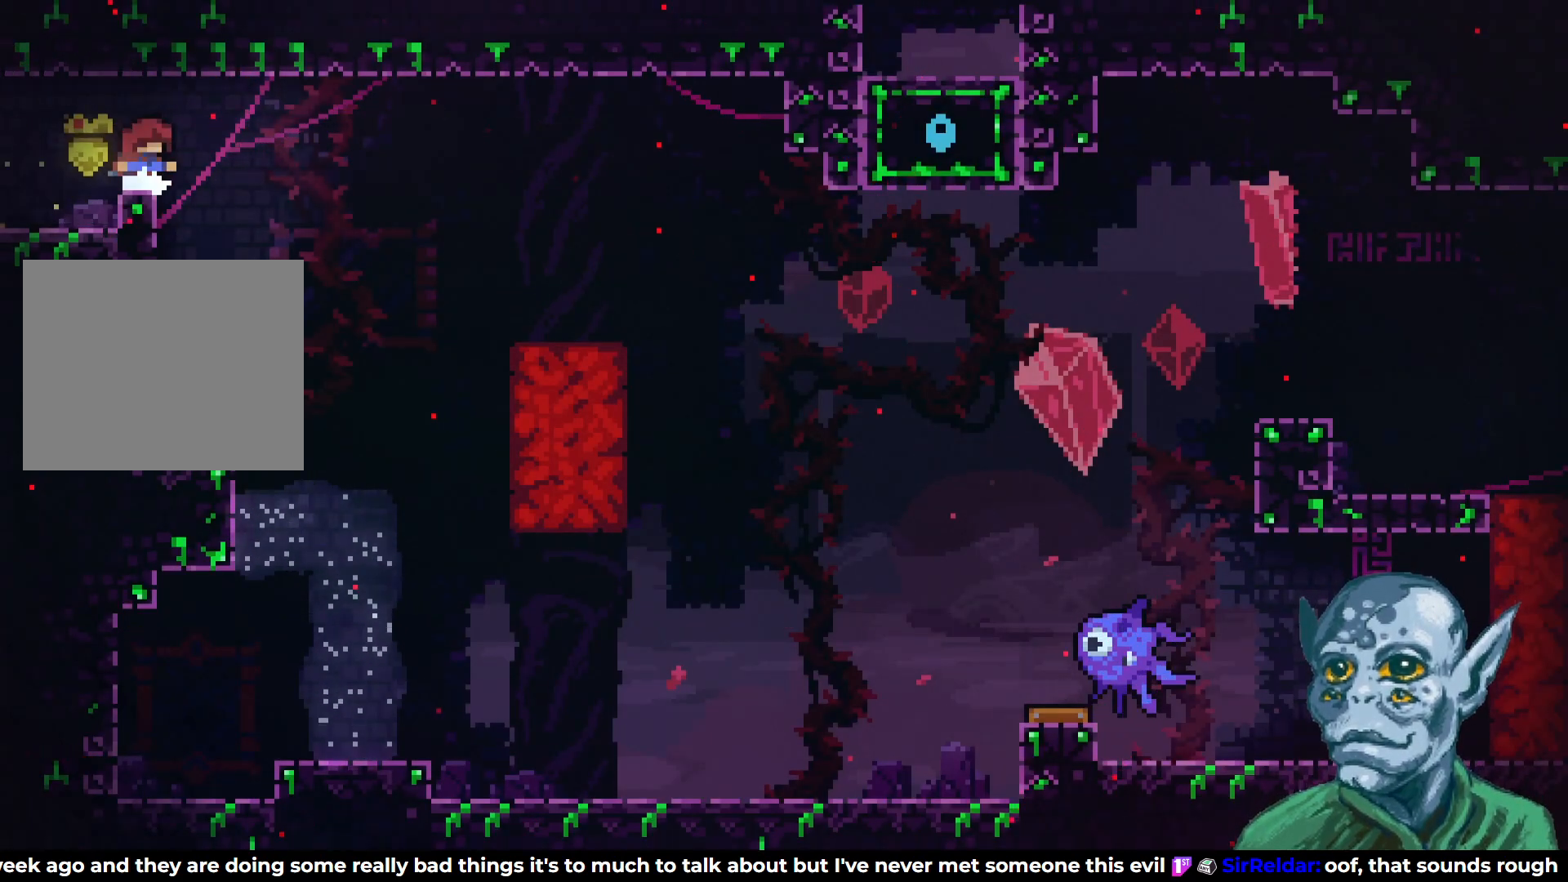
{"buttons": [], "left_stick": "center", "right_stick": "center", "events": [[333, "DPAD_RIGHT", "down"], [433, "DPAD_RIGHT", "up"]]}
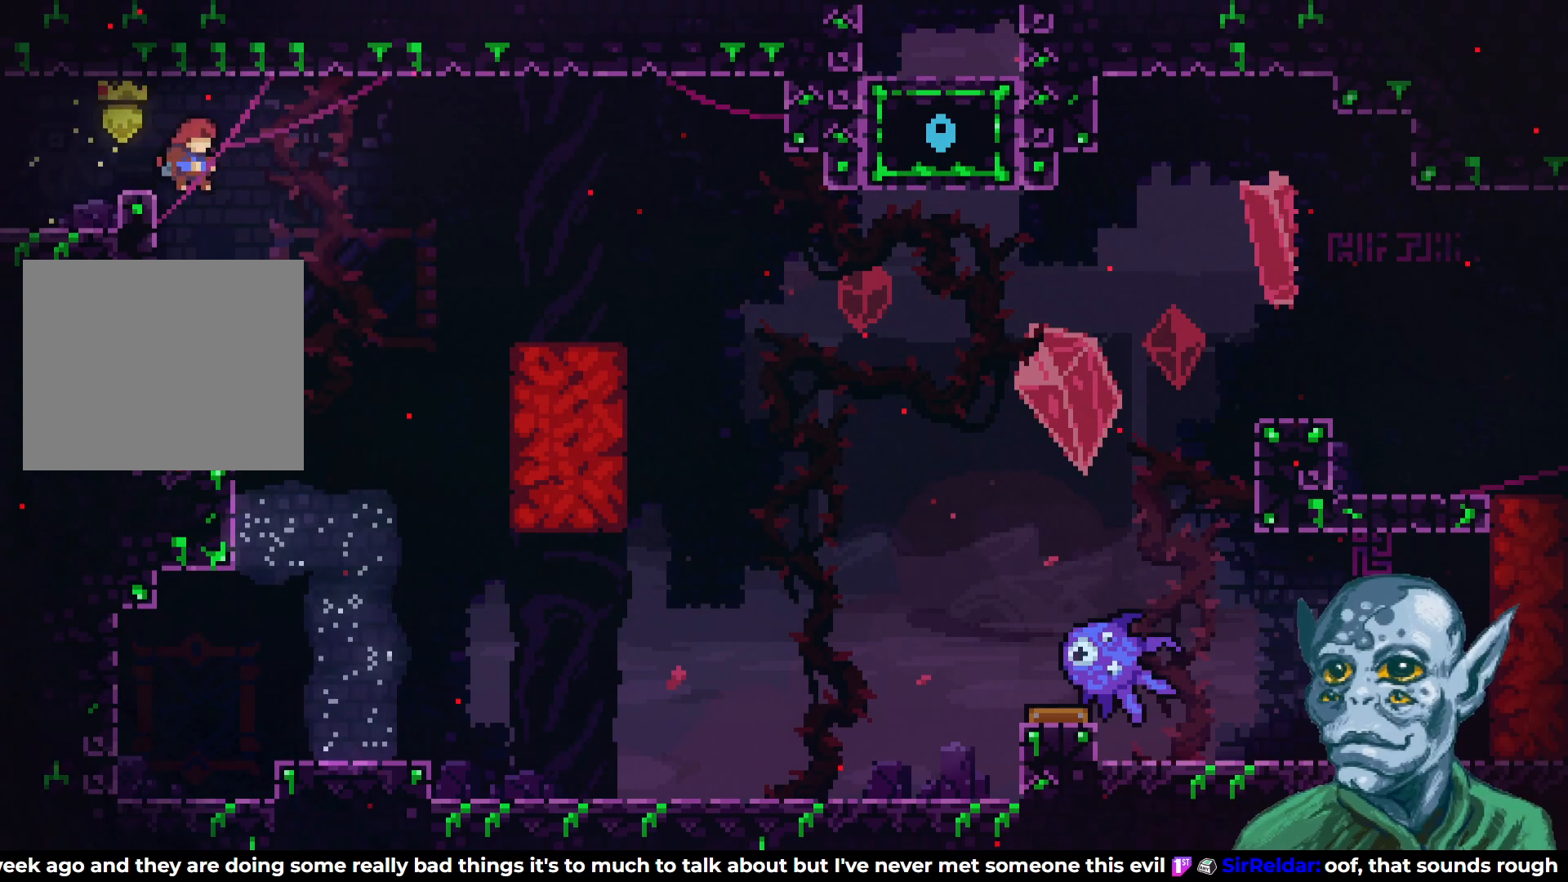
{"buttons": [], "left_stick": "center", "right_stick": "center", "events": []}
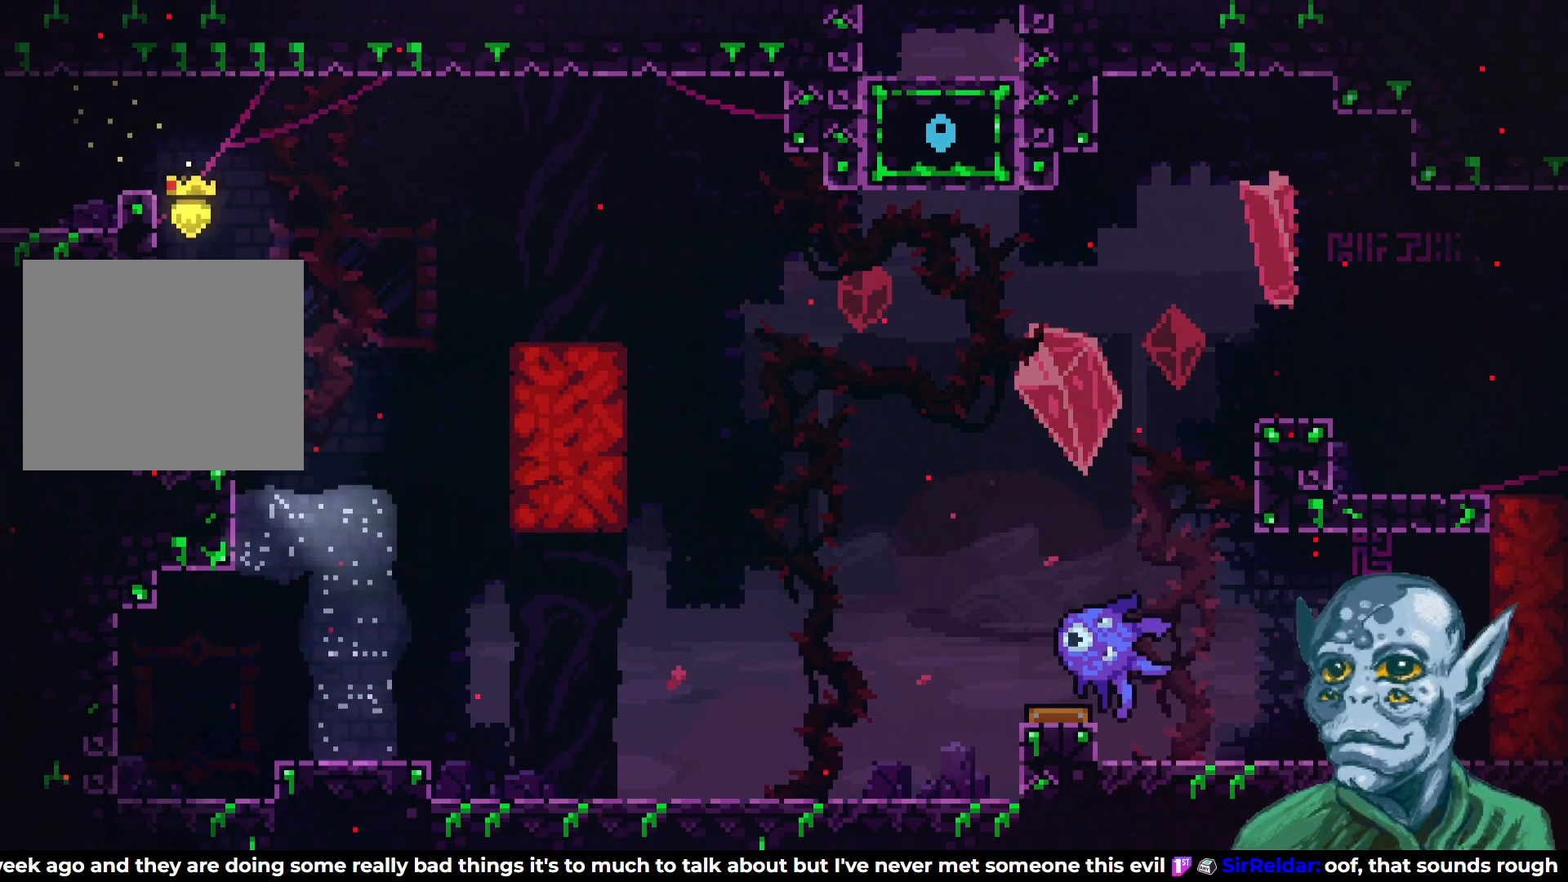
{"buttons": [], "left_stick": "center", "right_stick": "center", "events": []}
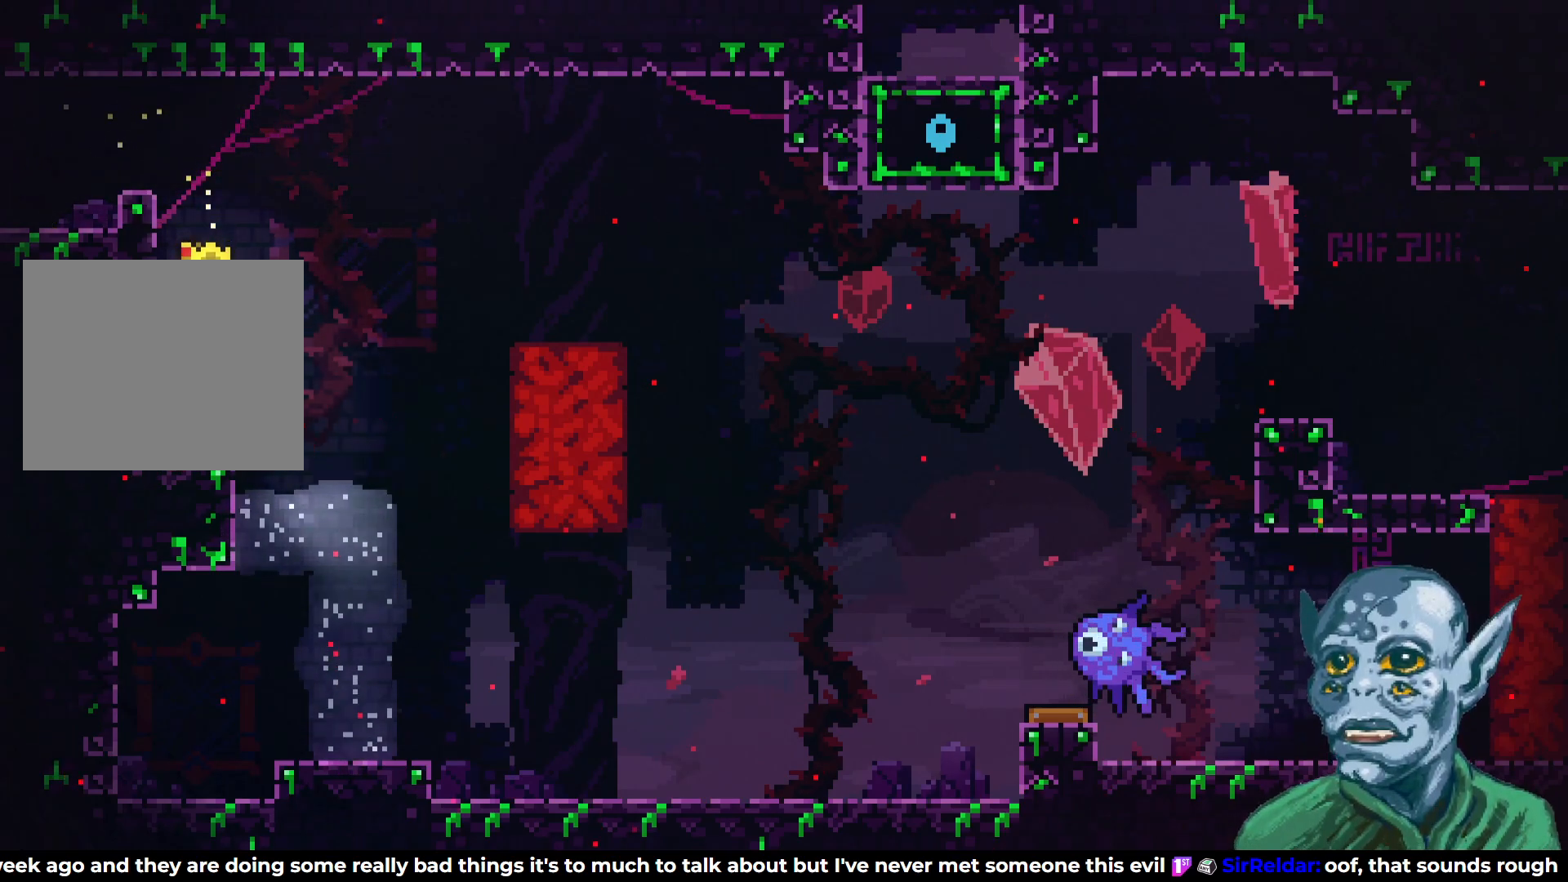
{"buttons": [], "left_stick": "center", "right_stick": "center", "events": []}
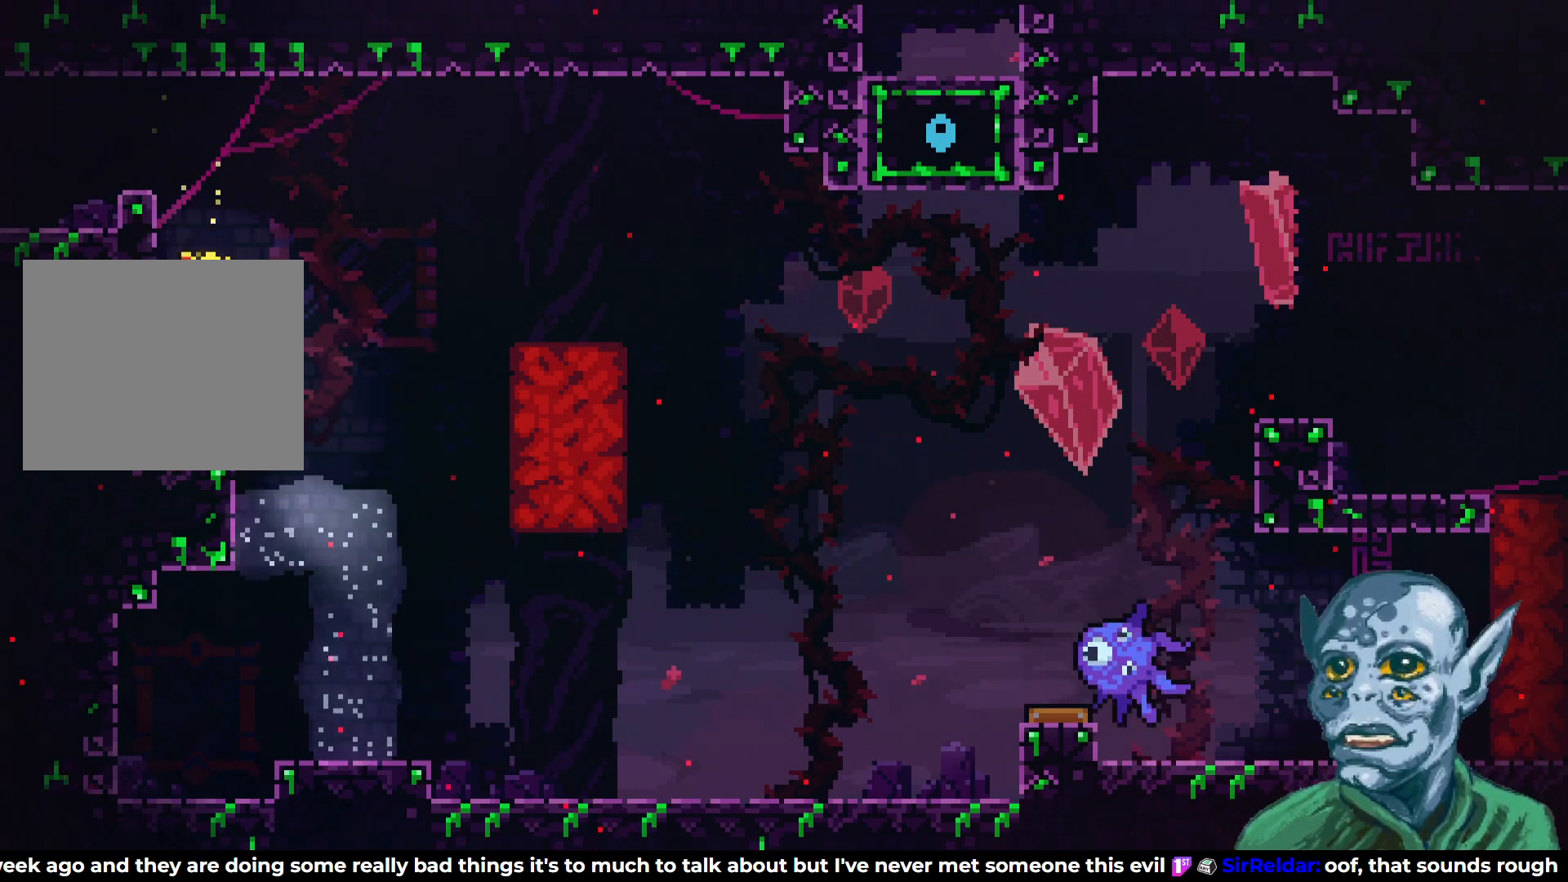
{"buttons": [], "left_stick": "center", "right_stick": "center", "events": []}
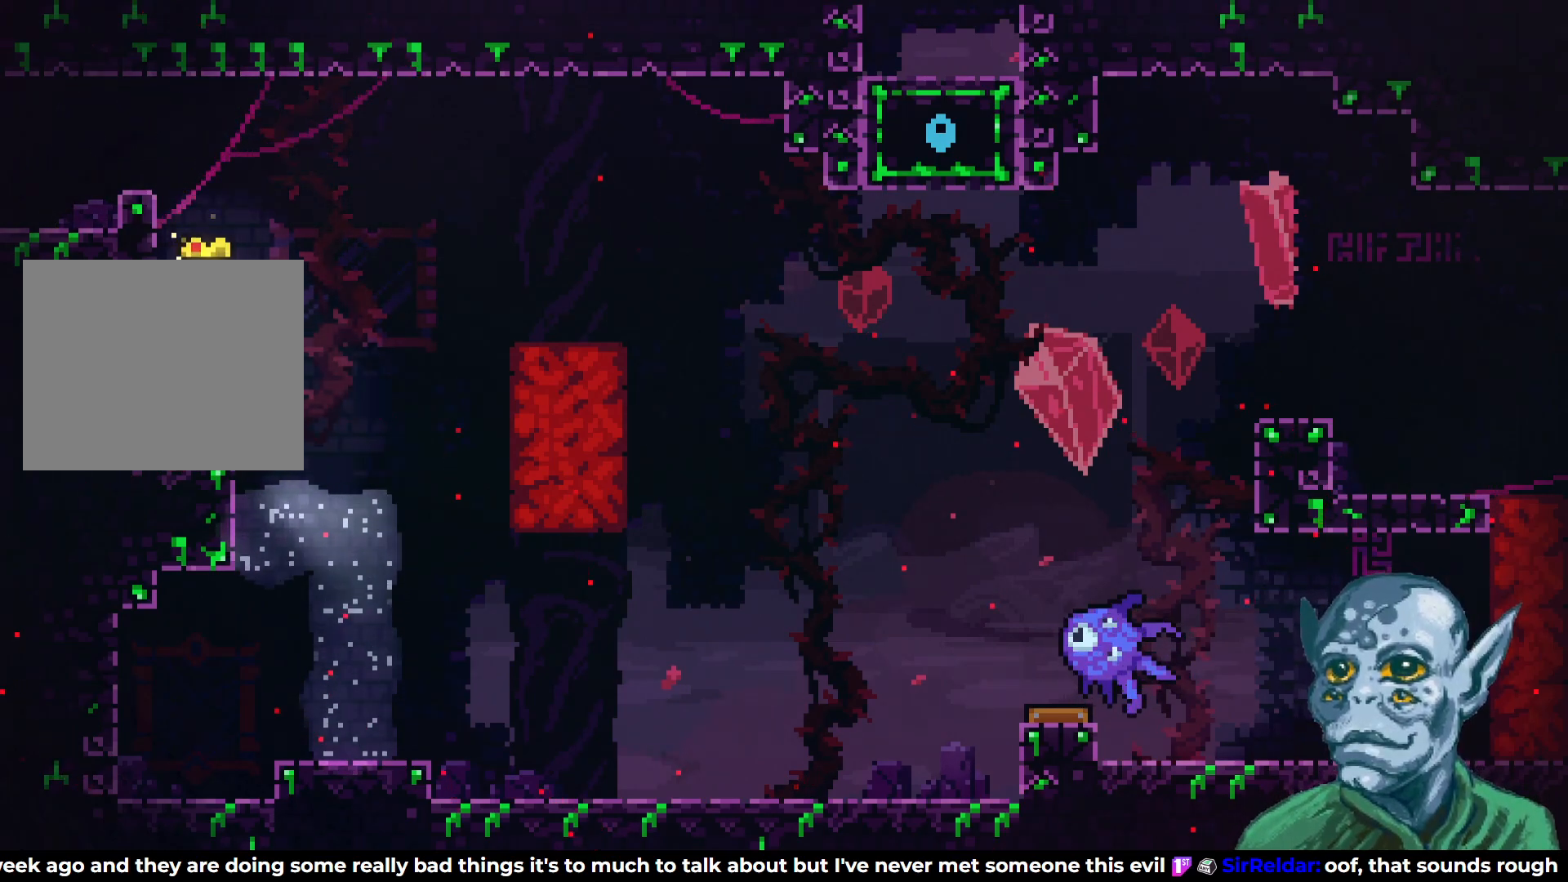
{"buttons": ["CROSS", "DPAD_RIGHT"], "left_stick": "center", "right_stick": "center", "events": [[333, "DPAD_RIGHT", "down"], [433, "CROSS", "down"]]}